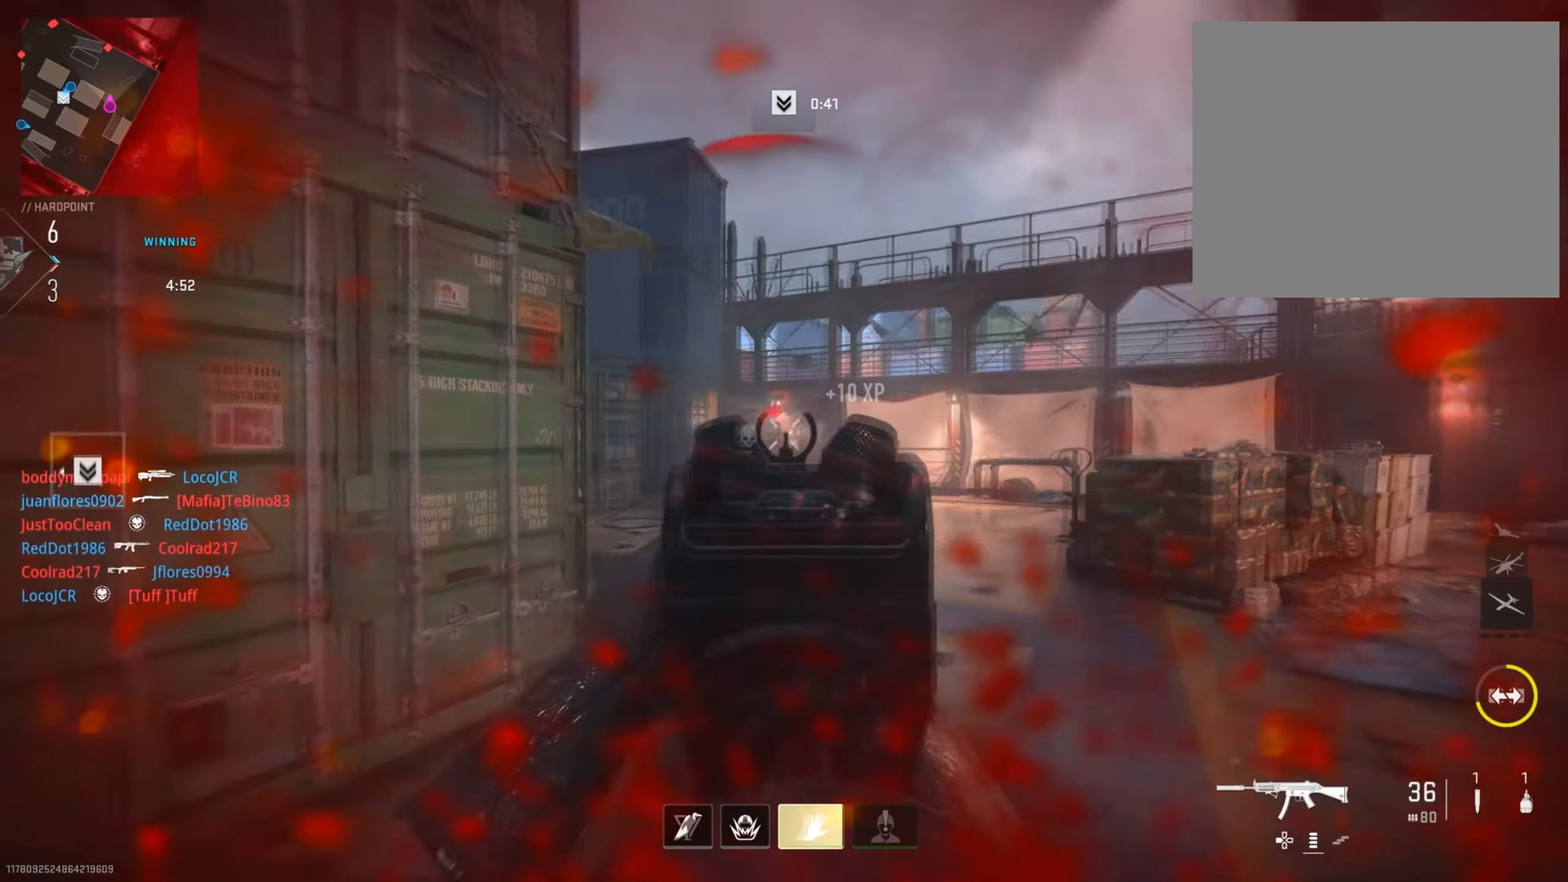
Gameplay with a controller (PlayStation layout); each line is a JSON object with the inputs held at the frame after it. "events" lists button and stick changes between this image and that frame as [ms after this image, input, new state], when the widget could be followed in between.
{"buttons": ["L2", "R2"], "left_stick": "left", "right_stick": "center", "events": [[117, "right_stick", "down-right"], [200, "right_stick", "right"], [317, "right_stick", "center"]]}
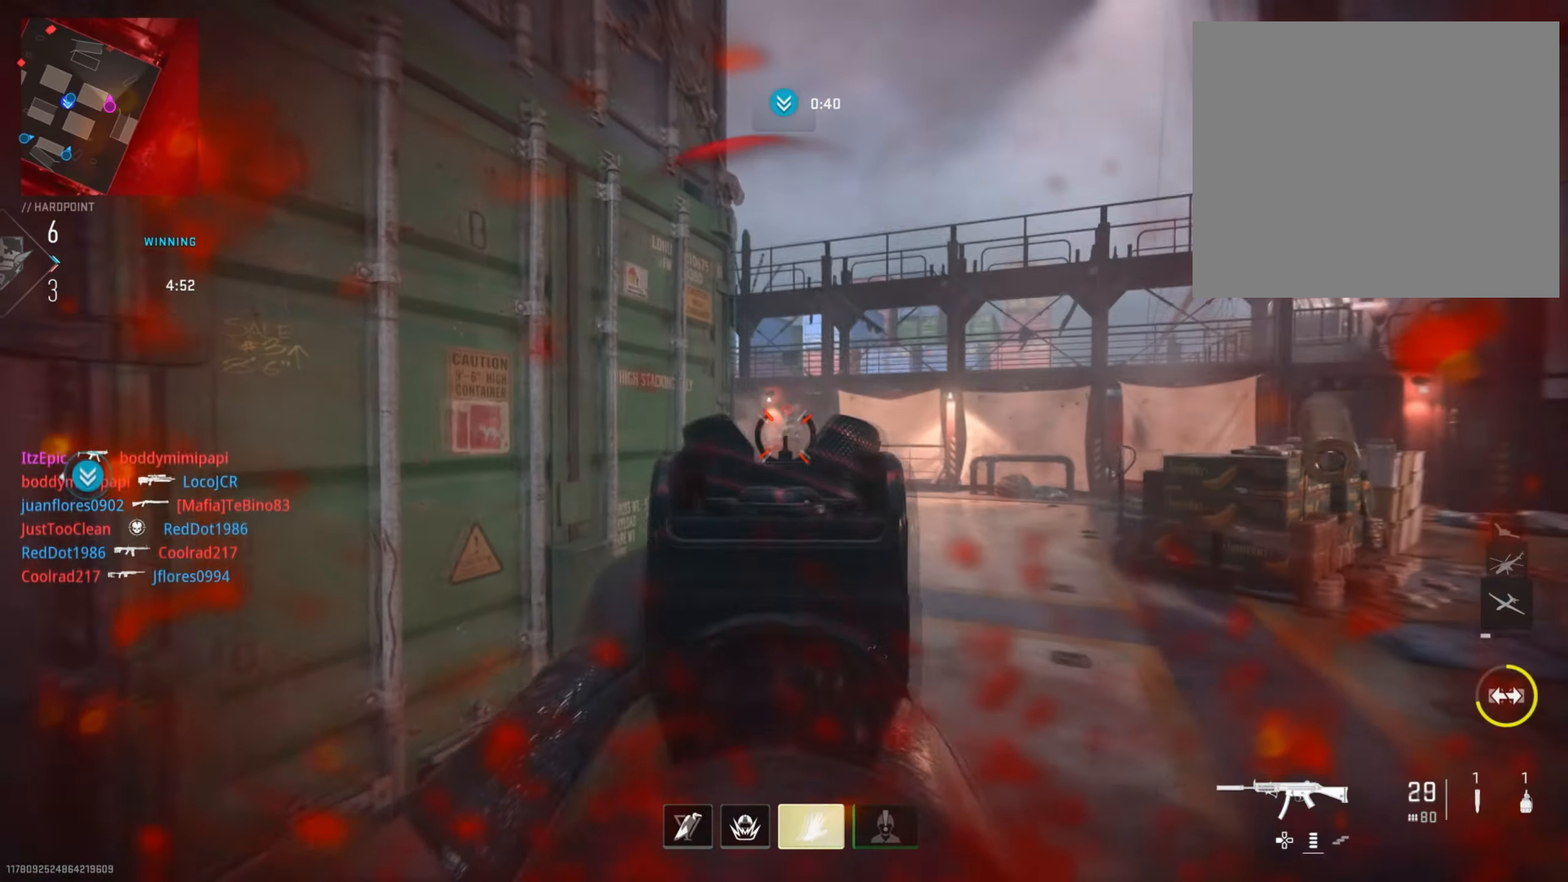
{"buttons": [], "left_stick": "left", "right_stick": "down-right", "events": [[83, "left_stick", "right"], [116, "right_stick", "right"], [216, "L2", "up"], [250, "right_stick", "down-right"], [266, "R2", "up"], [350, "left_stick", "left"], [433, "L1", "down"], [500, "L1", "up"]]}
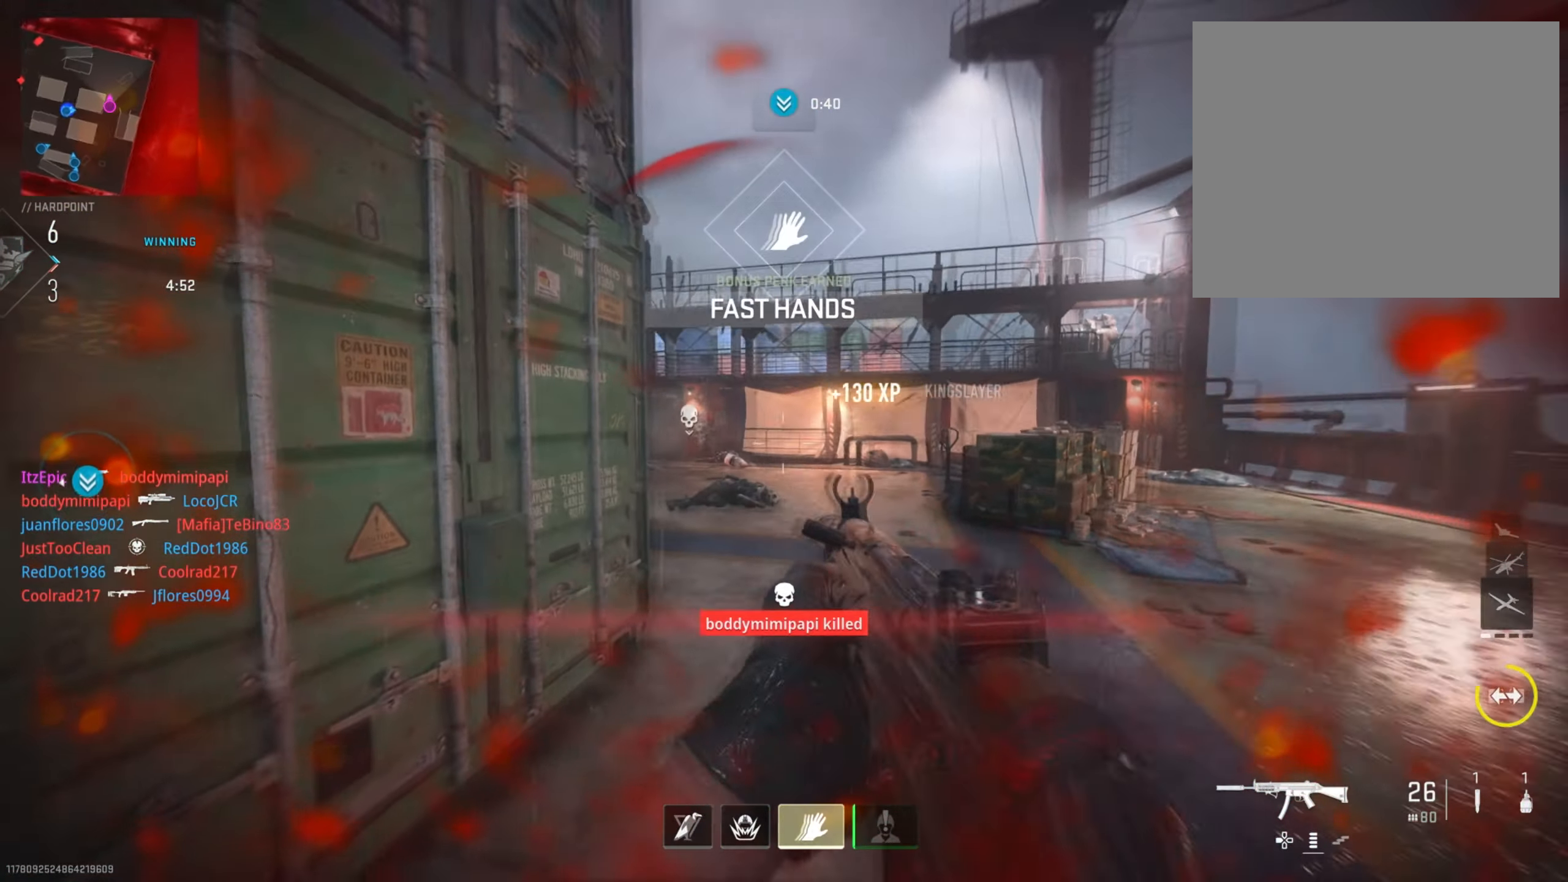
{"buttons": ["CIRCLE"], "left_stick": "down-left", "right_stick": "center", "events": [[100, "right_stick", "down"], [150, "CIRCLE", "down"], [217, "right_stick", "center"], [400, "left_stick", "down-left"]]}
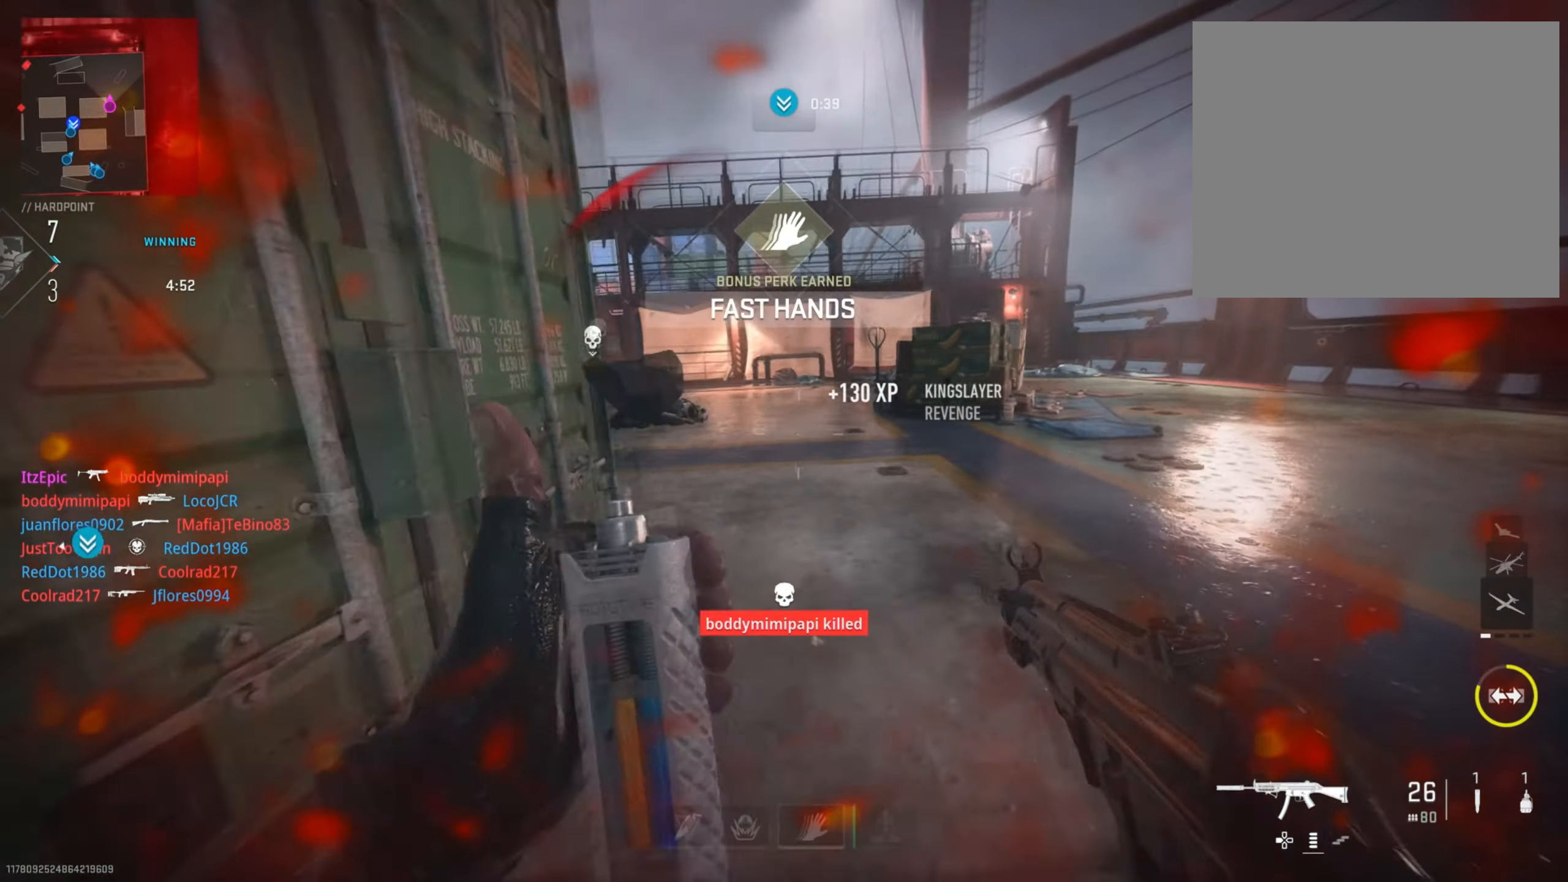
{"buttons": [], "left_stick": "left", "right_stick": "center", "events": [[83, "CIRCLE", "up"], [150, "left_stick", "up-right"], [266, "R3", "down"], [367, "left_stick", "left"], [417, "R3", "up"]]}
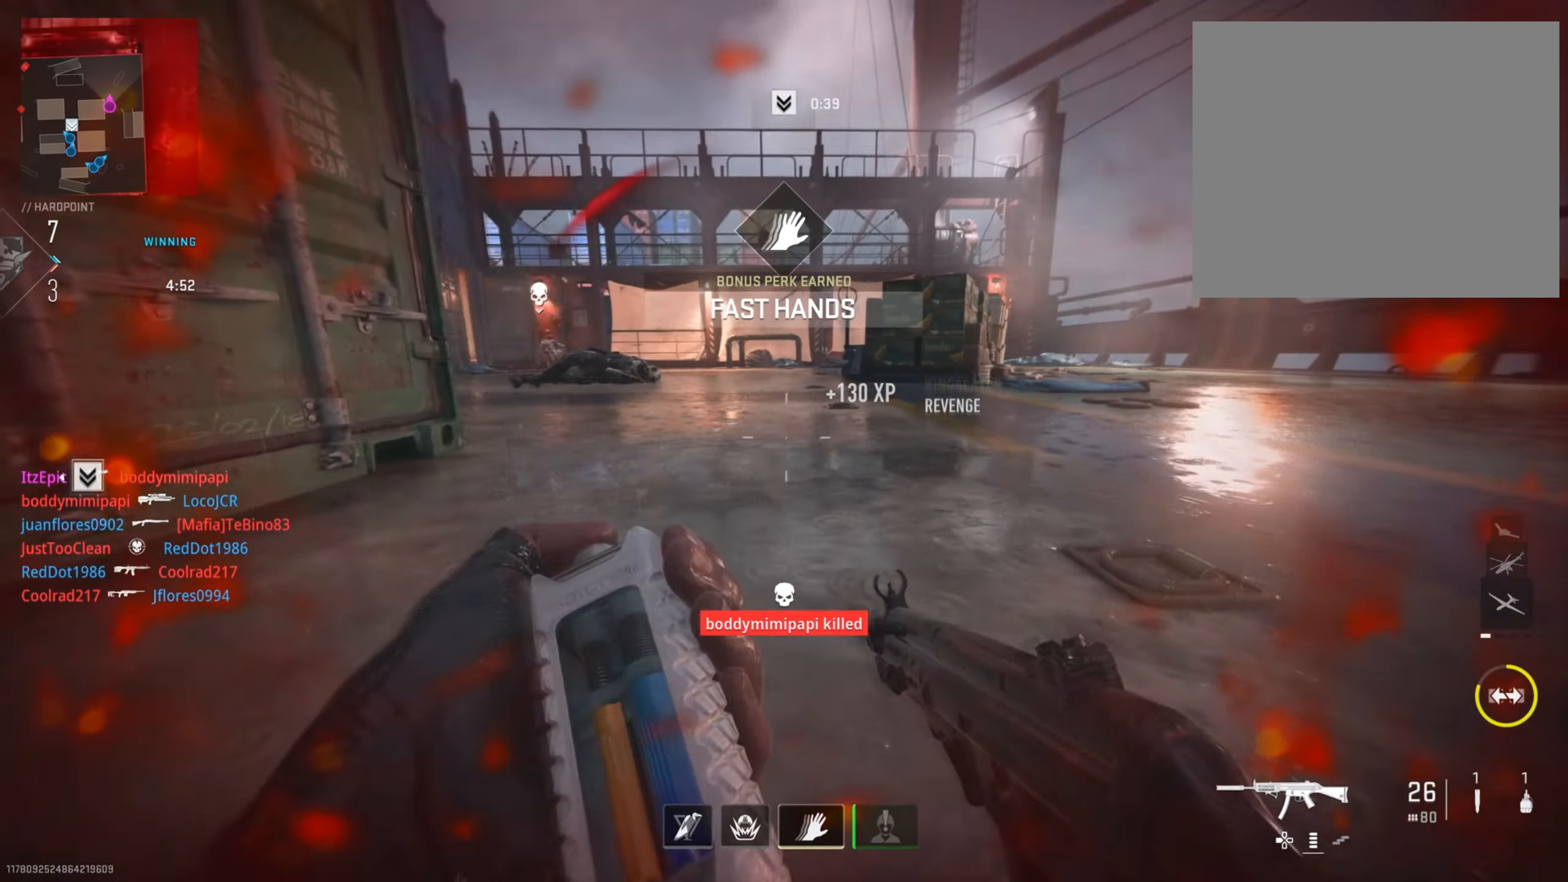
{"buttons": [], "left_stick": "up", "right_stick": "center", "events": [[50, "left_stick", "down-left"], [384, "left_stick", "center"], [484, "left_stick", "up"]]}
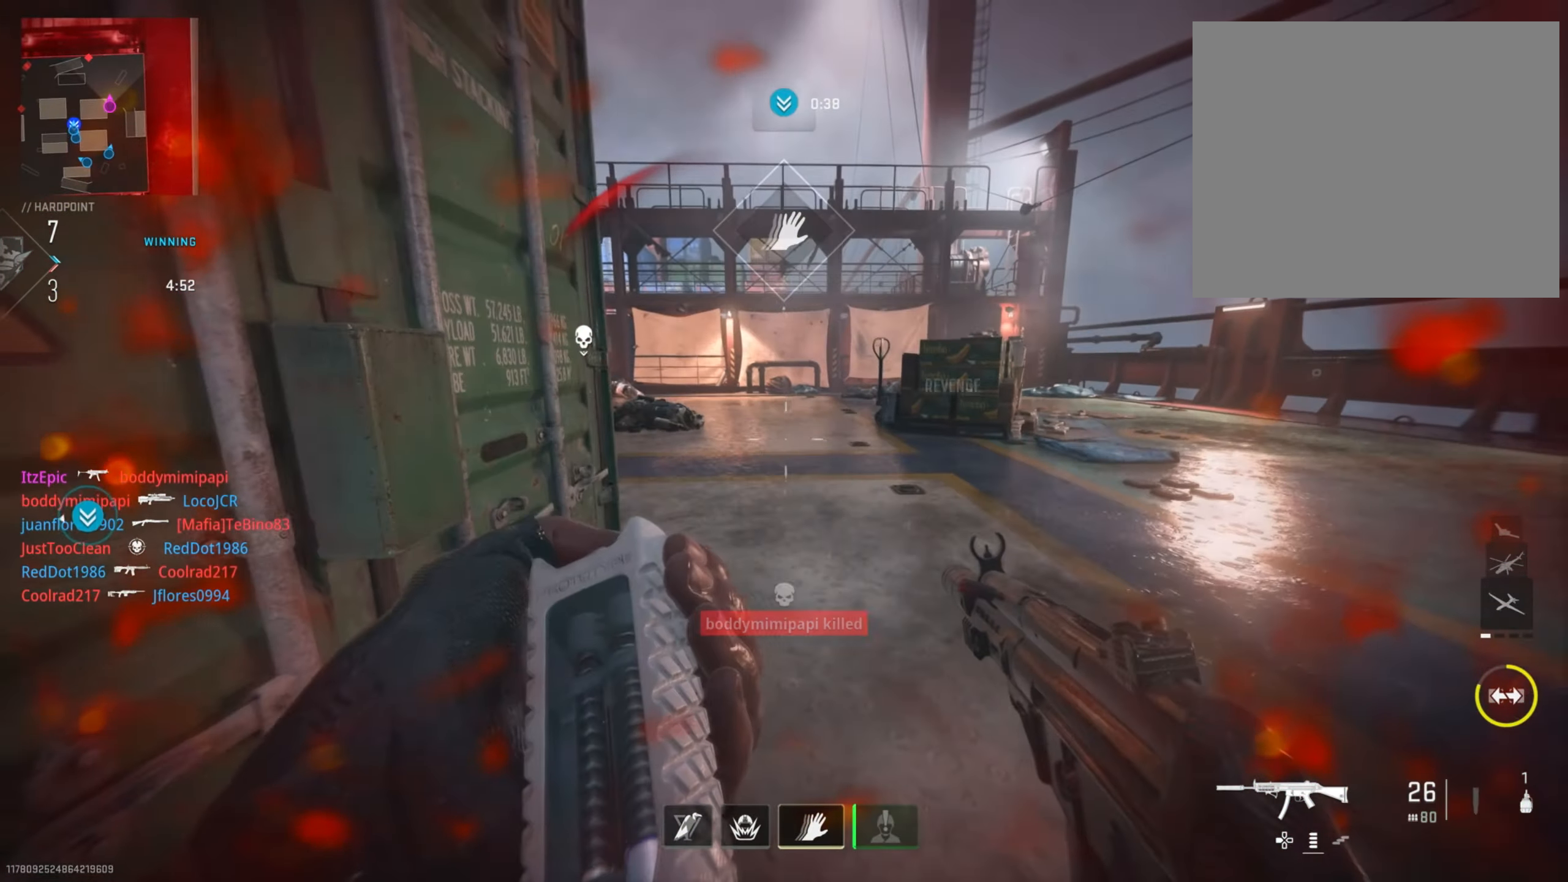
{"buttons": [], "left_stick": "up-right", "right_stick": "left", "events": [[67, "left_stick", "up-right"], [150, "right_stick", "left"]]}
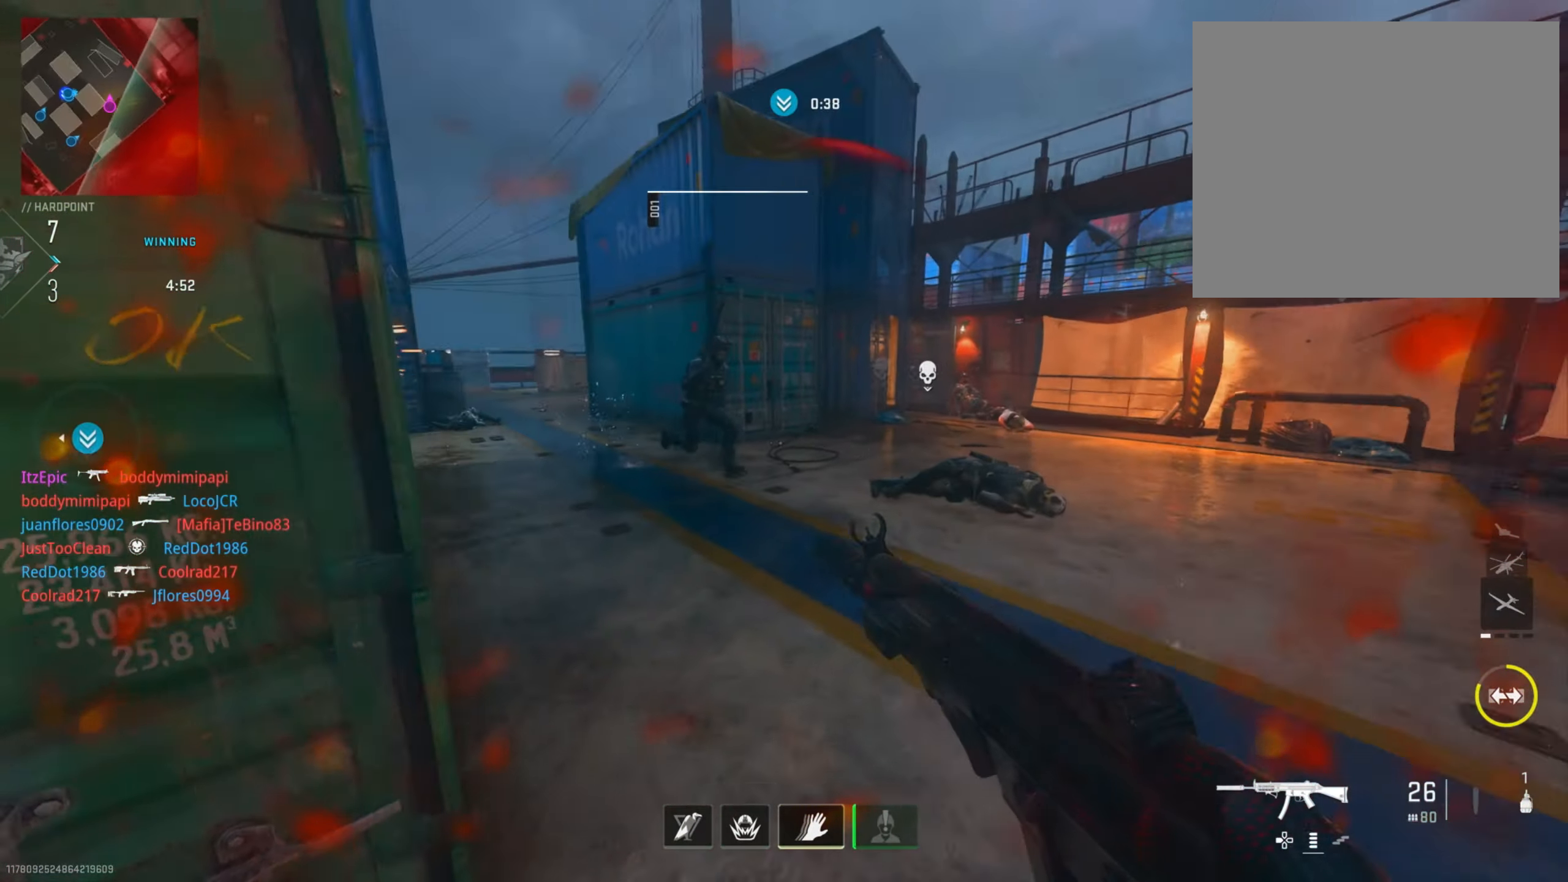
{"buttons": [], "left_stick": "down-right", "right_stick": "left", "events": [[50, "right_stick", "up"], [167, "right_stick", "left"], [201, "CIRCLE", "down"], [334, "CIRCLE", "up"], [334, "right_stick", "right"], [367, "left_stick", "down-right"], [434, "right_stick", "left"]]}
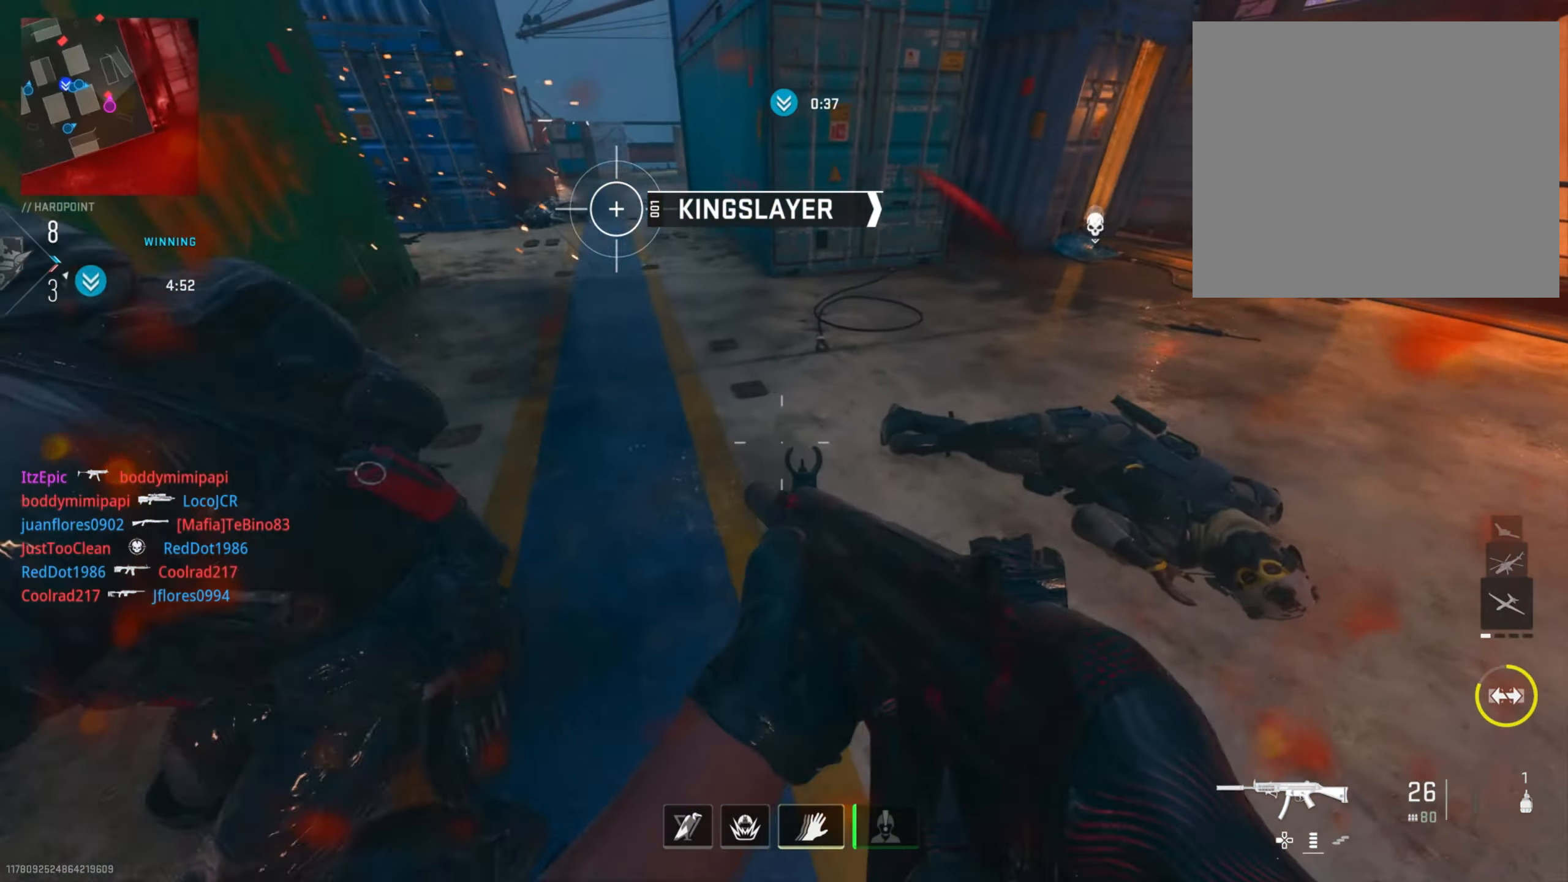
{"buttons": ["CIRCLE", "L2", "R2"], "left_stick": "down-left", "right_stick": "down-right", "events": [[67, "left_stick", "down"], [183, "R2", "down"], [217, "L2", "down"], [217, "left_stick", "down-left"], [233, "right_stick", "up"], [300, "right_stick", "right"], [333, "CIRCLE", "down"], [450, "right_stick", "down-right"]]}
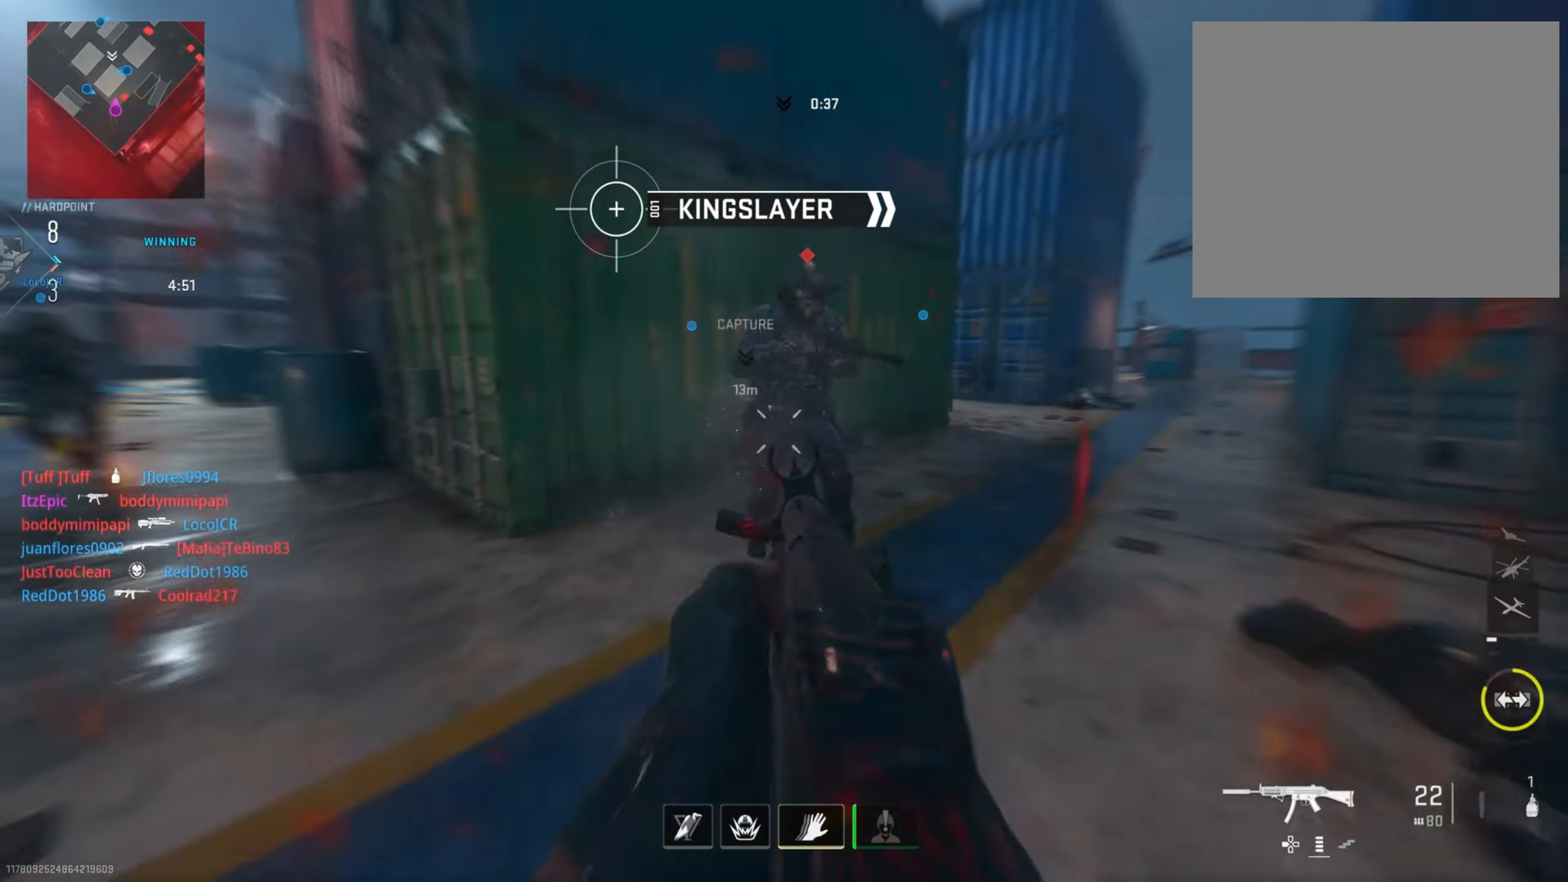
{"buttons": ["R3"], "left_stick": "up-right", "right_stick": "down-right", "events": [[50, "right_stick", "right"], [151, "right_stick", "up-left"], [217, "left_stick", "left"], [284, "CIRCLE", "up"], [301, "L2", "up"], [301, "R2", "up"], [318, "right_stick", "right"], [368, "left_stick", "up-right"], [418, "R3", "down"], [484, "right_stick", "down-right"]]}
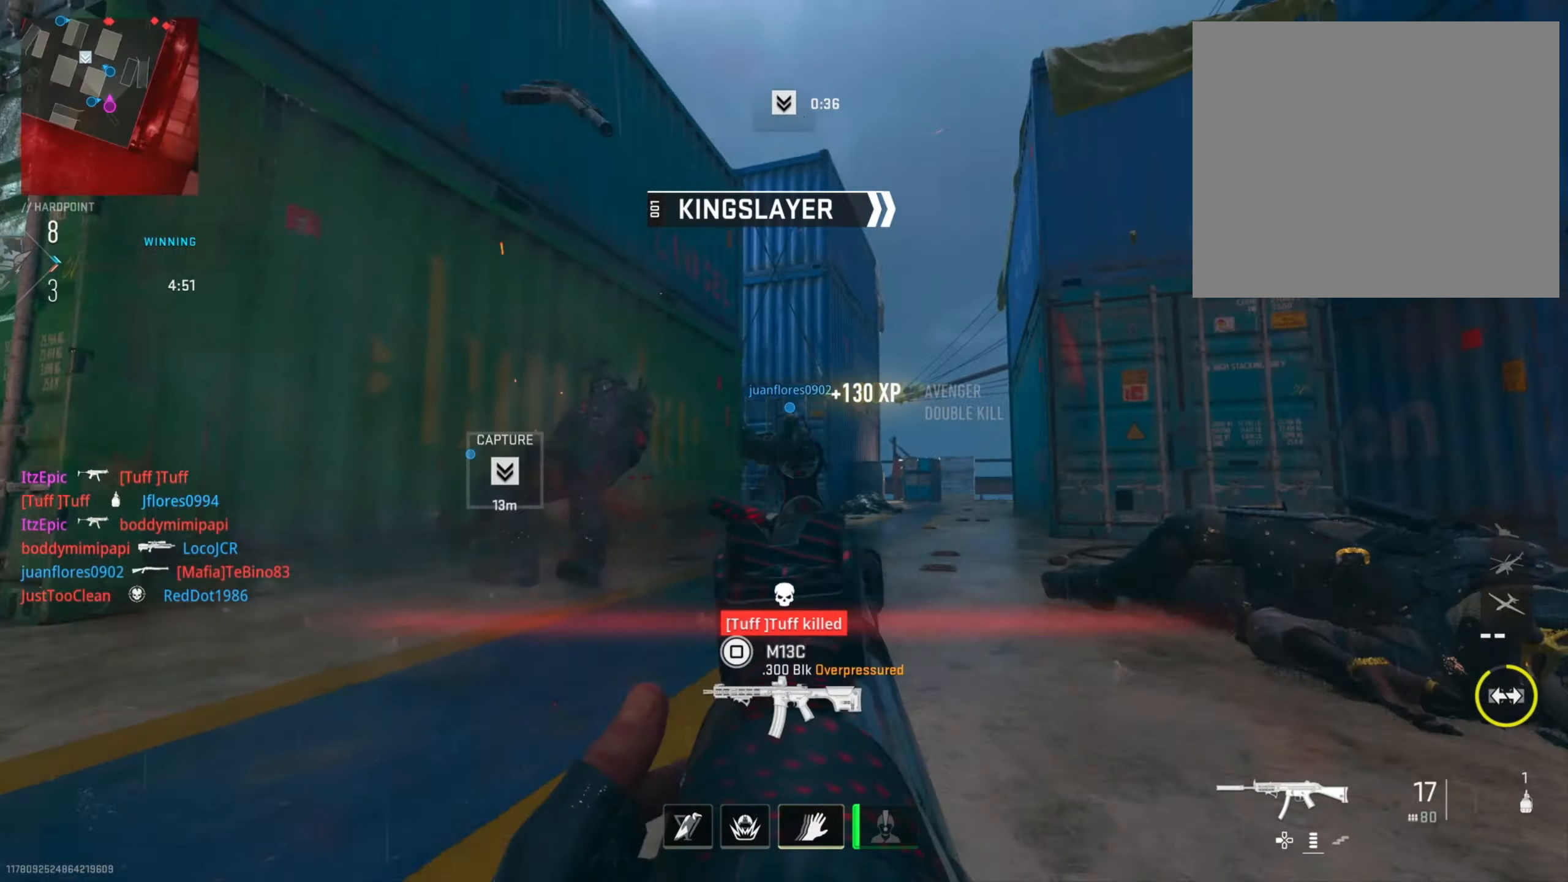
{"buttons": [], "left_stick": "up-right", "right_stick": "right", "events": [[50, "R3", "up"], [134, "right_stick", "center"], [501, "right_stick", "right"]]}
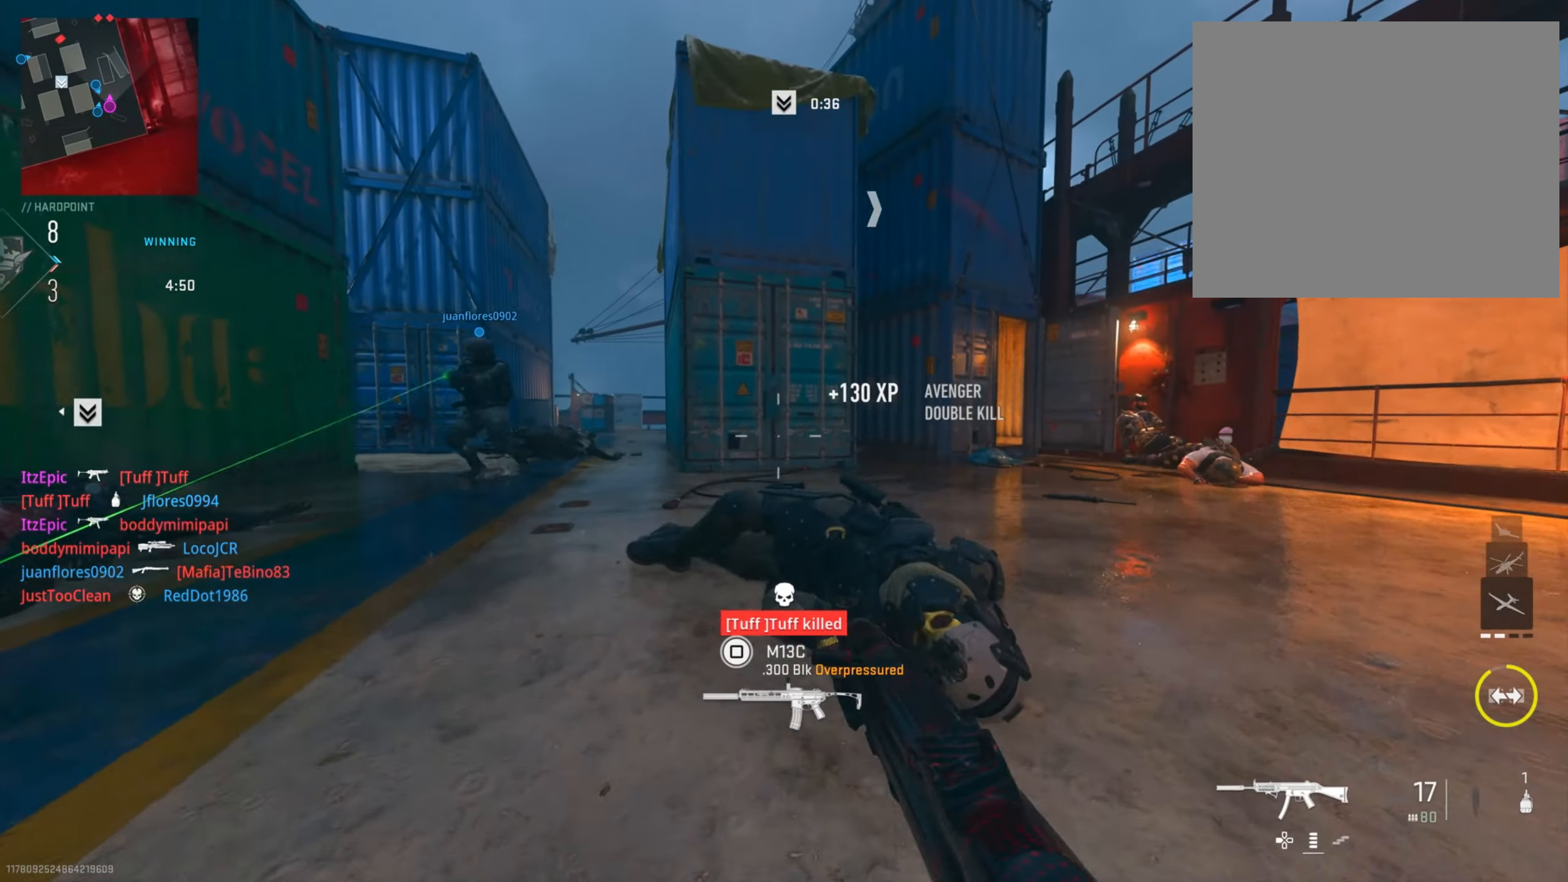
{"buttons": [], "left_stick": "up-right", "right_stick": "center", "events": [[383, "right_stick", "center"]]}
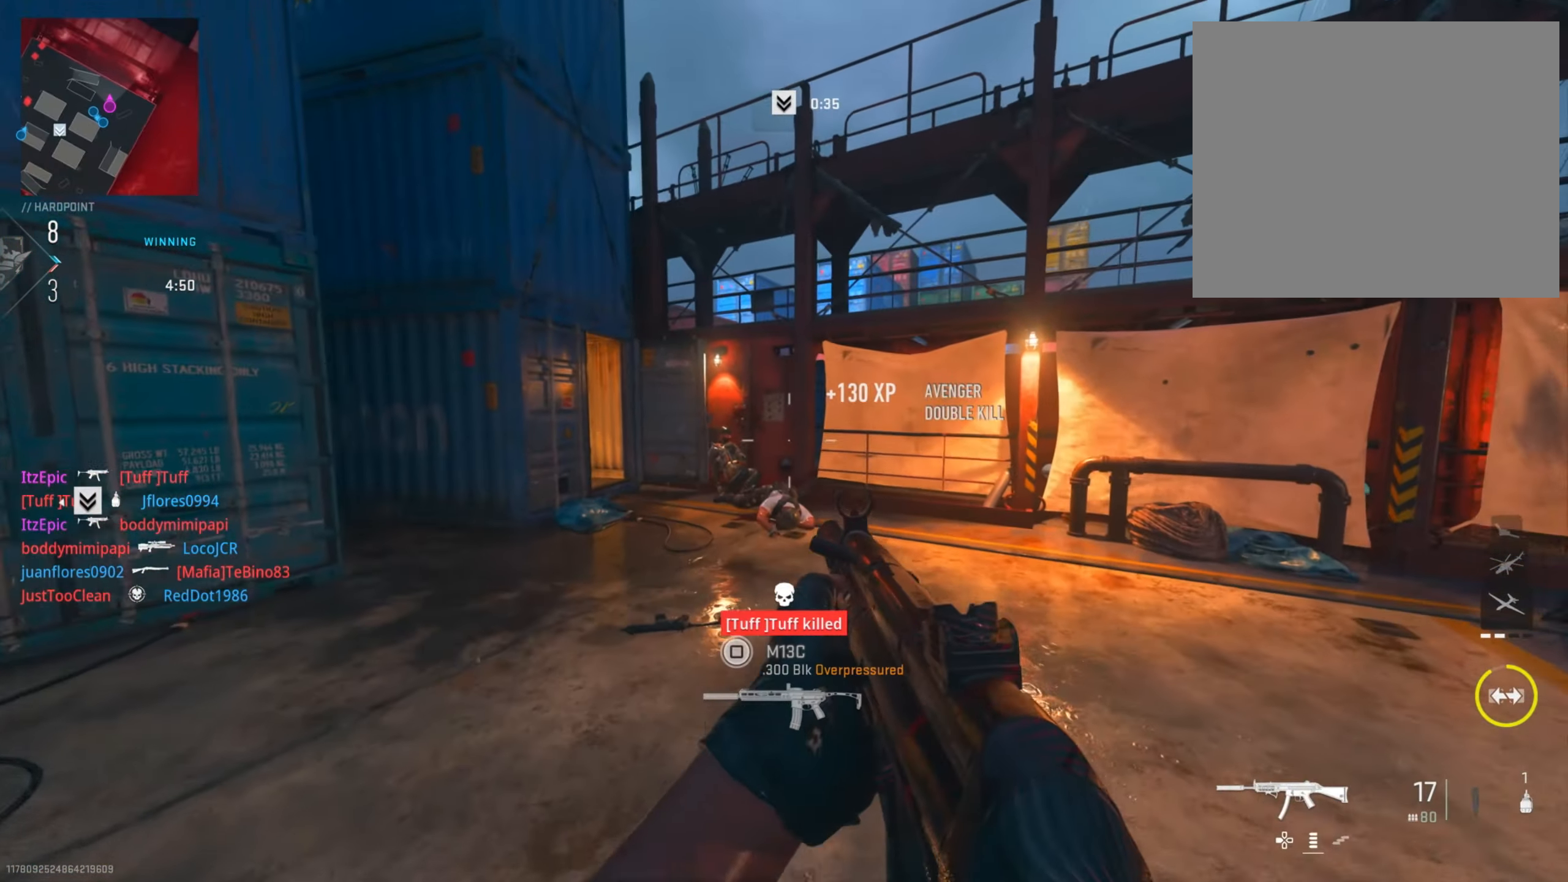
{"buttons": ["L2"], "left_stick": "up", "right_stick": "right", "events": [[33, "right_stick", "left"], [267, "left_stick", "up"], [300, "R3", "down"], [384, "L2", "down"], [417, "R3", "up"], [451, "right_stick", "right"]]}
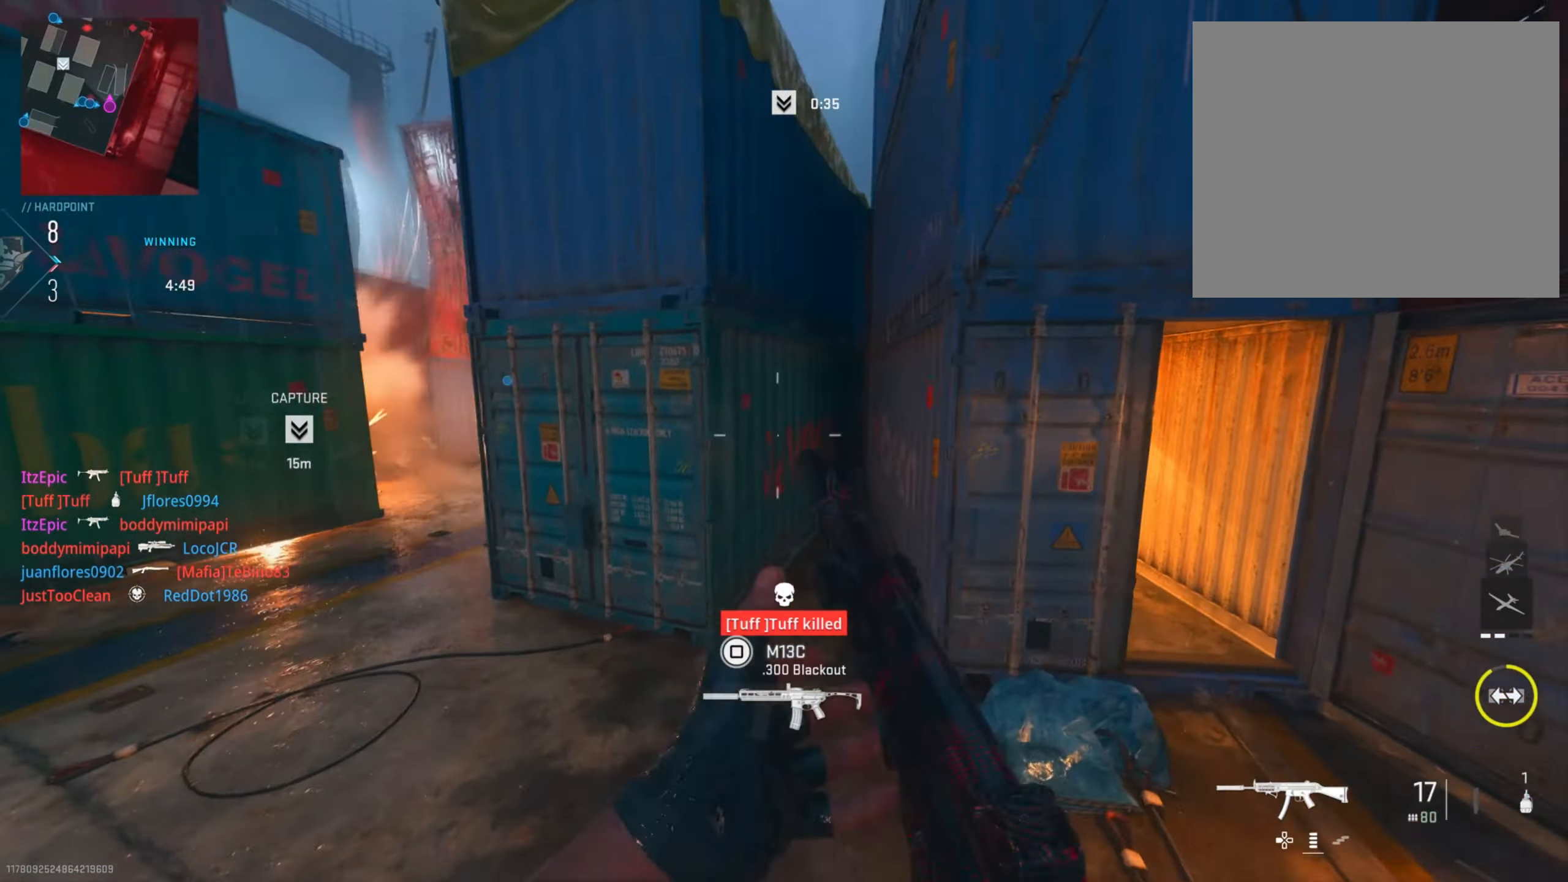
{"buttons": ["CIRCLE", "L2"], "left_stick": "left", "right_stick": "left", "events": [[100, "CIRCLE", "down"], [166, "right_stick", "center"], [283, "left_stick", "left"], [283, "right_stick", "left"]]}
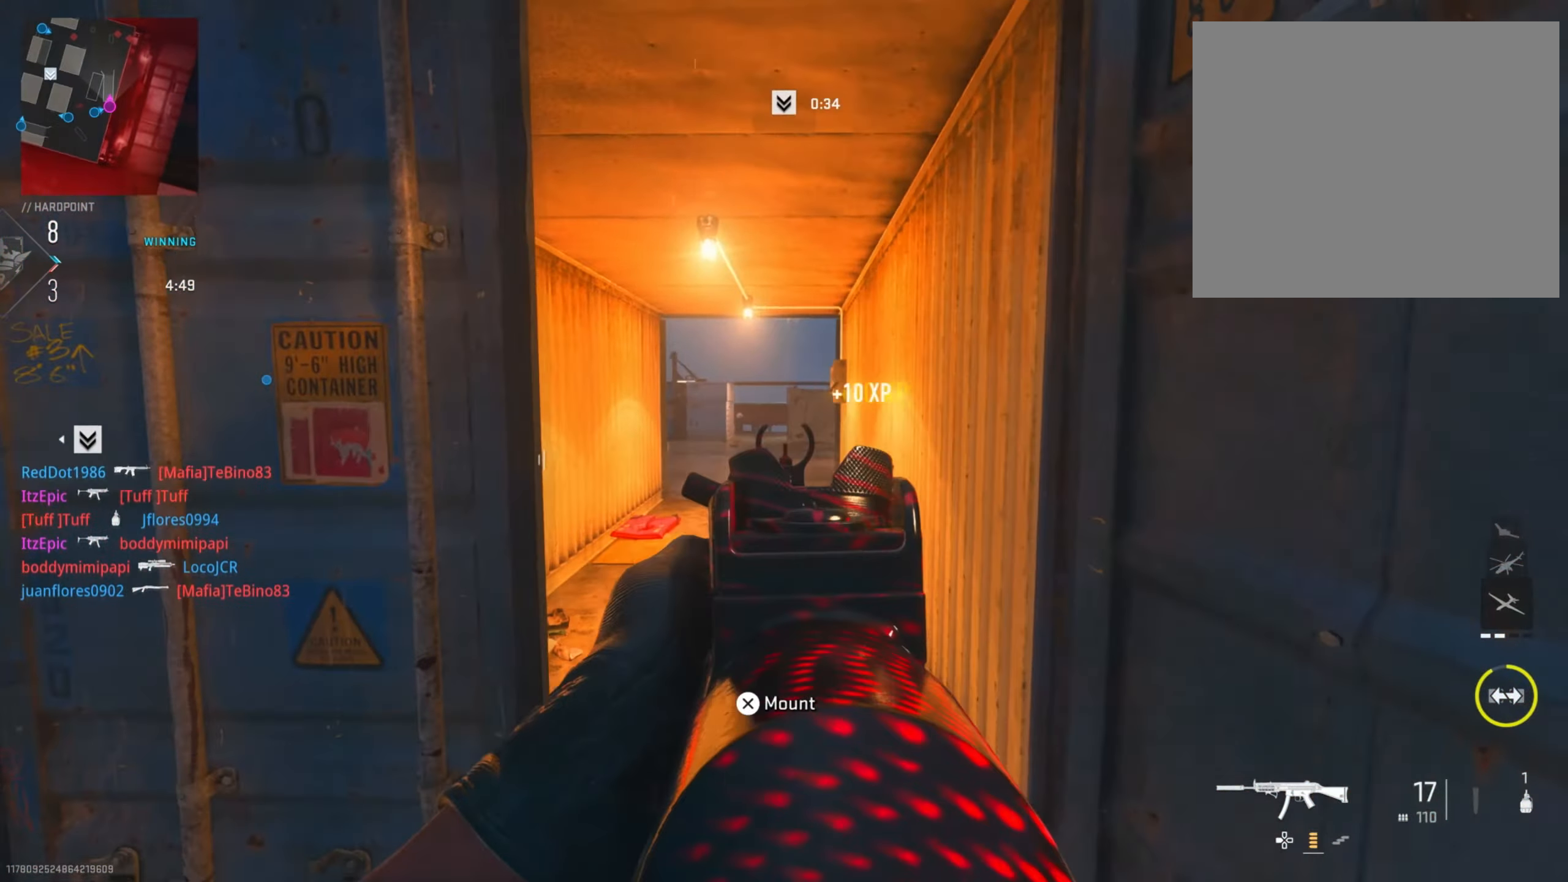
{"buttons": ["L2"], "left_stick": "up-right", "right_stick": "up", "events": [[67, "right_stick", "up"], [117, "right_stick", "up-right"], [184, "left_stick", "up"], [267, "right_stick", "center"], [350, "right_stick", "up"], [417, "left_stick", "up-right"], [467, "CIRCLE", "up"]]}
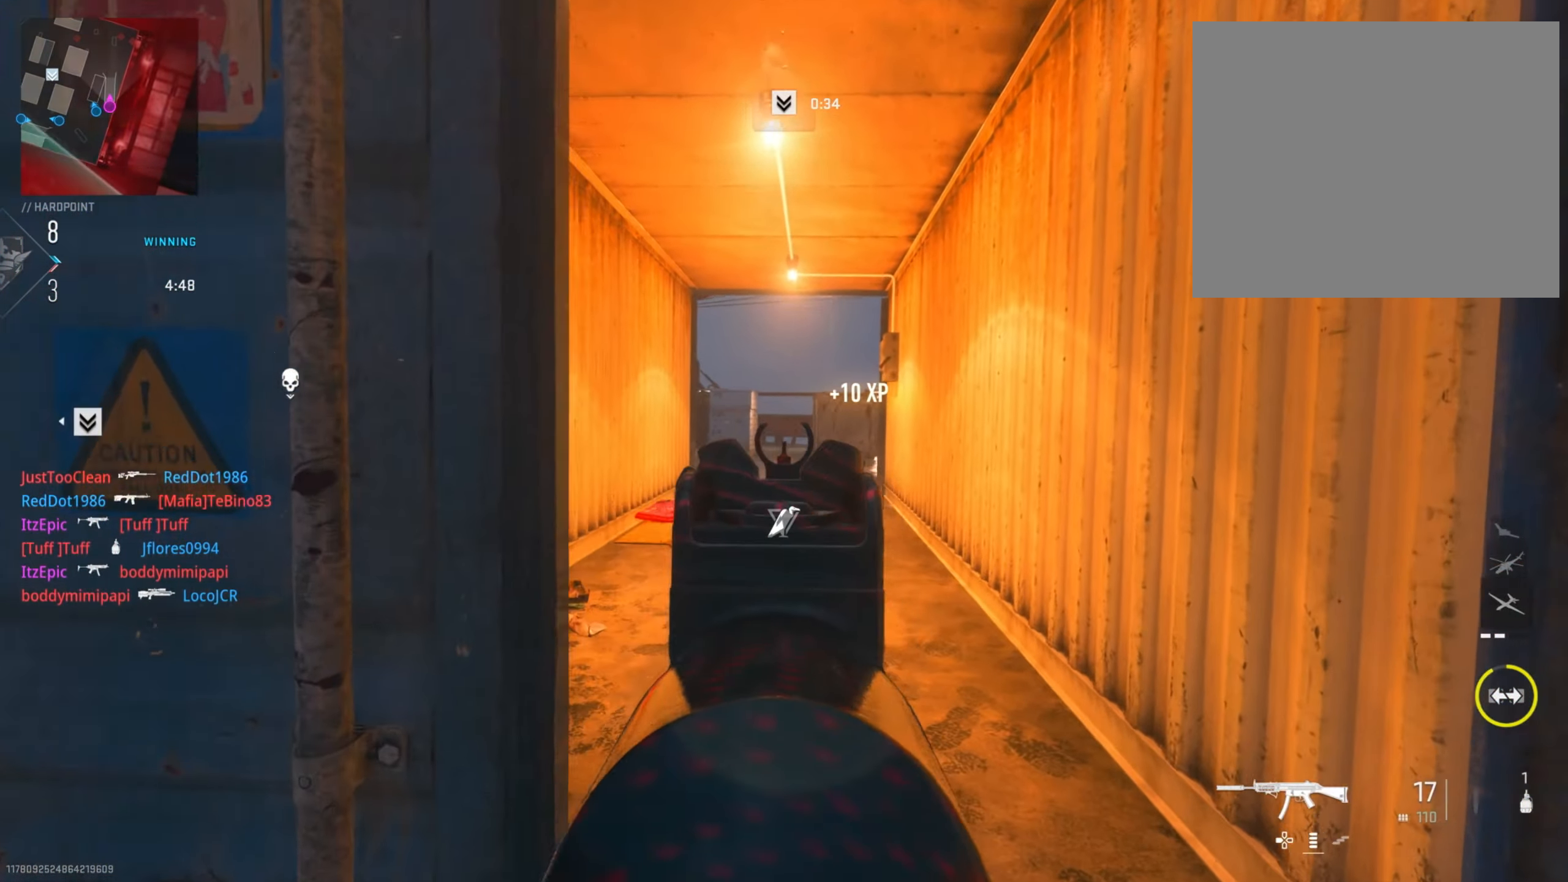
{"buttons": [], "left_stick": "left", "right_stick": "center", "events": [[83, "left_stick", "center"], [200, "right_stick", "center"], [317, "SQUARE", "down"], [417, "SQUARE", "up"], [450, "left_stick", "left"], [467, "L2", "up"]]}
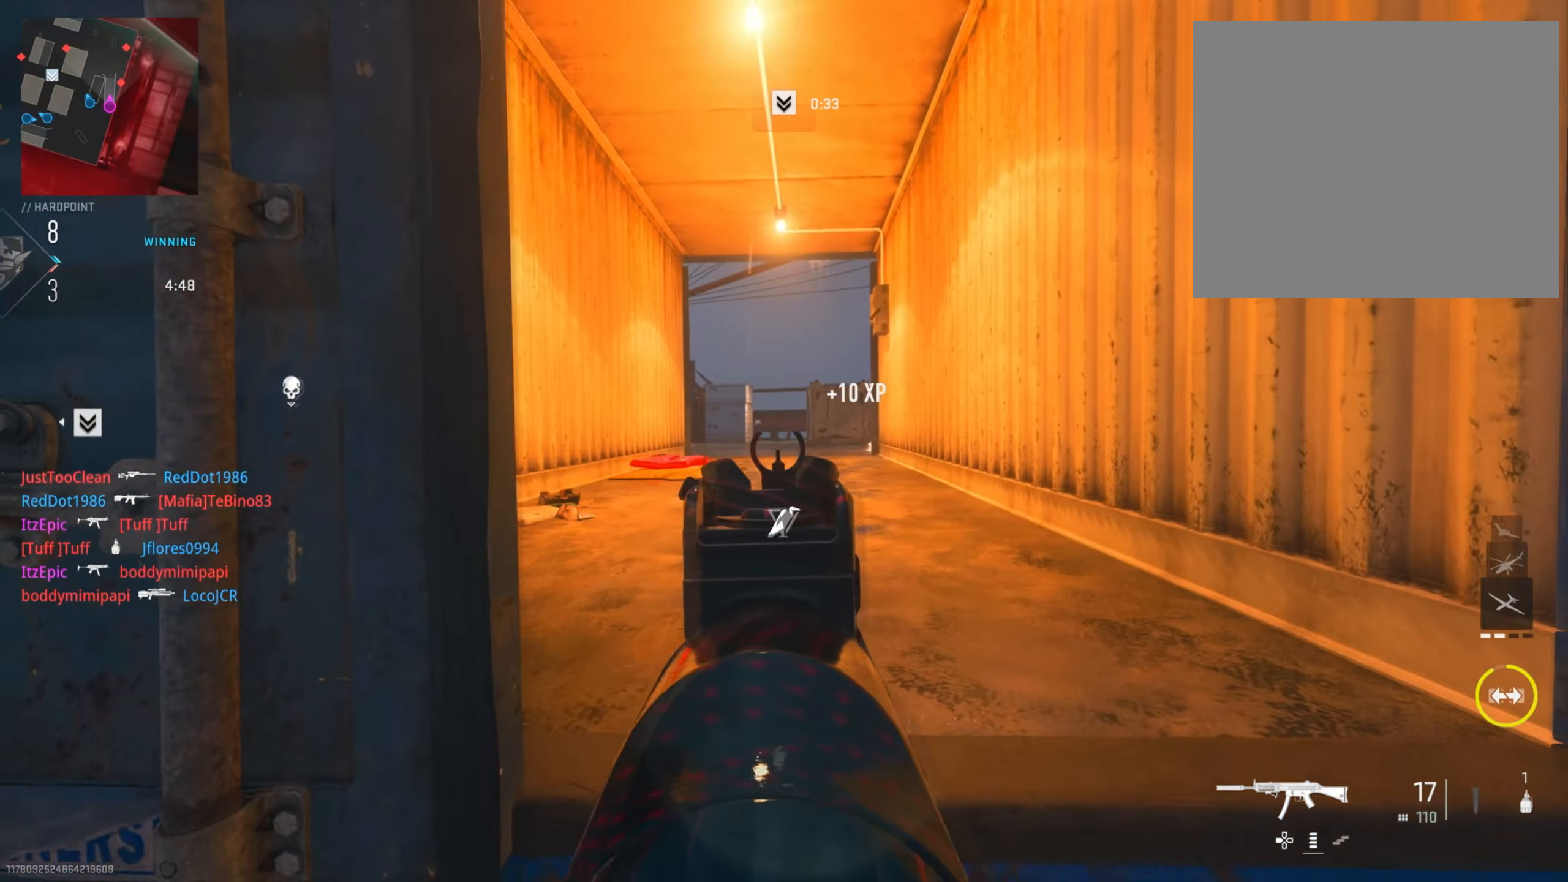
{"buttons": [], "left_stick": "left", "right_stick": "left", "events": [[100, "right_stick", "down"], [117, "R3", "down"], [150, "right_stick", "center"], [234, "R3", "up"], [267, "right_stick", "left"]]}
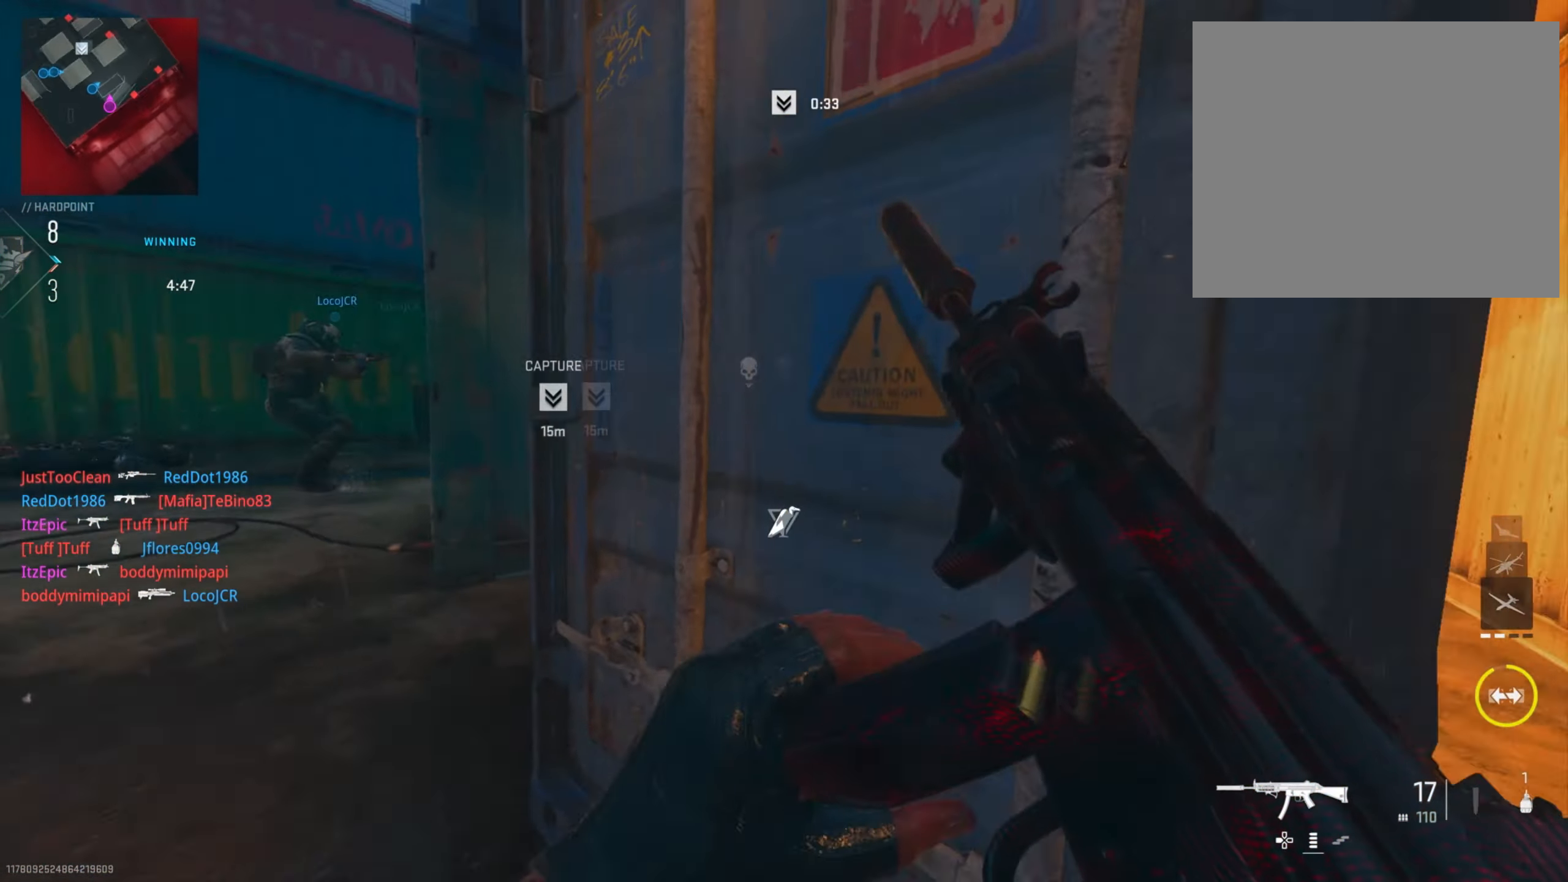
{"buttons": [], "left_stick": "center", "right_stick": "center", "events": [[16, "right_stick", "center"], [100, "right_stick", "right"], [250, "left_stick", "center"], [350, "right_stick", "center"]]}
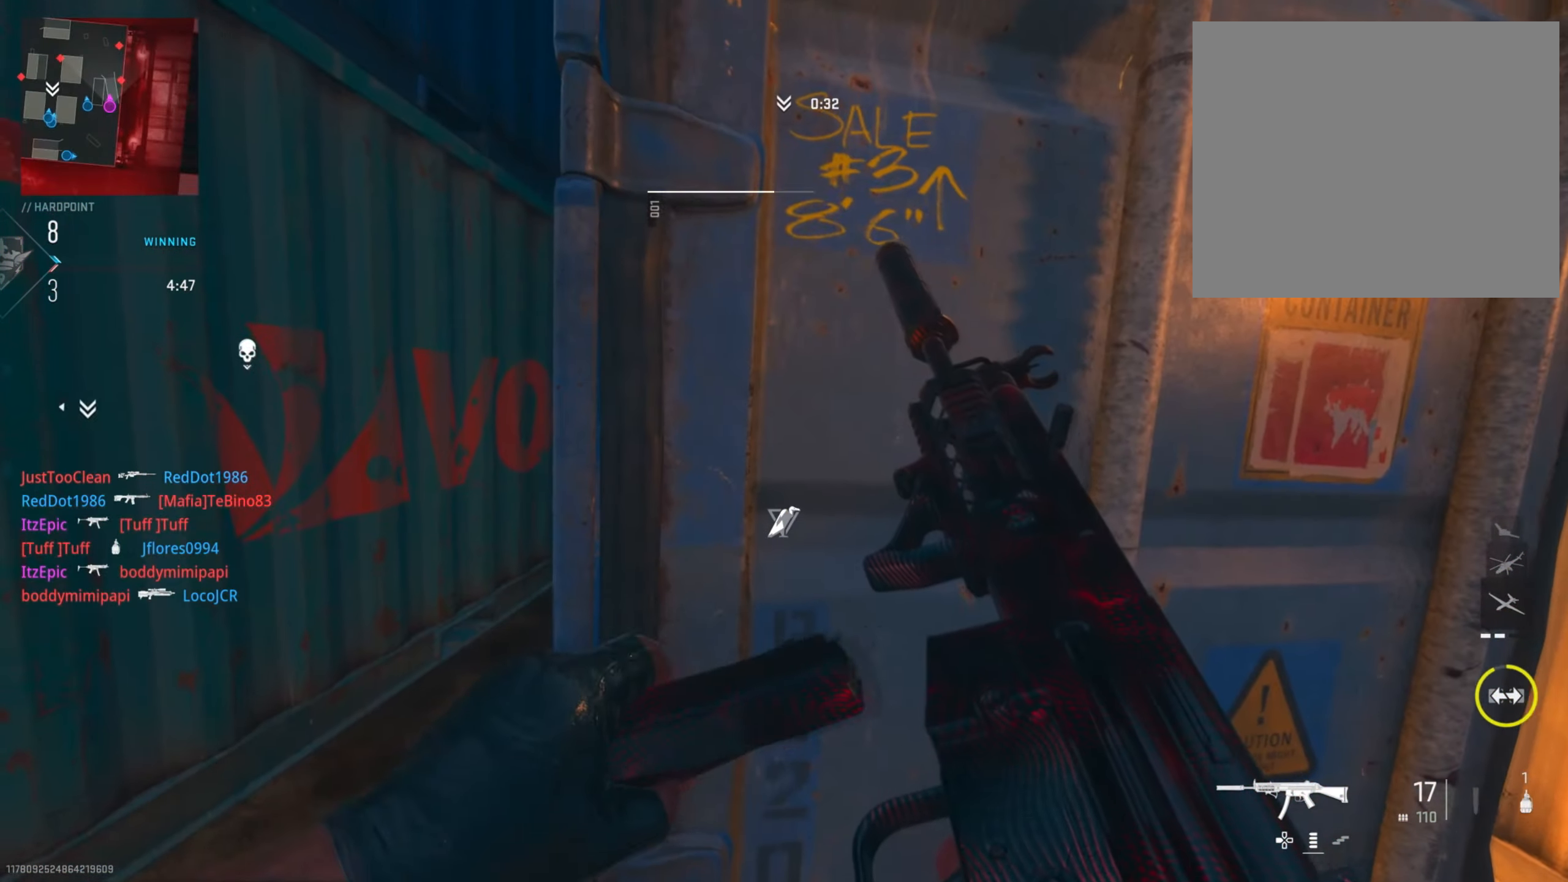
{"buttons": ["L2"], "left_stick": "right", "right_stick": "center", "events": [[217, "left_stick", "right"], [484, "L2", "down"]]}
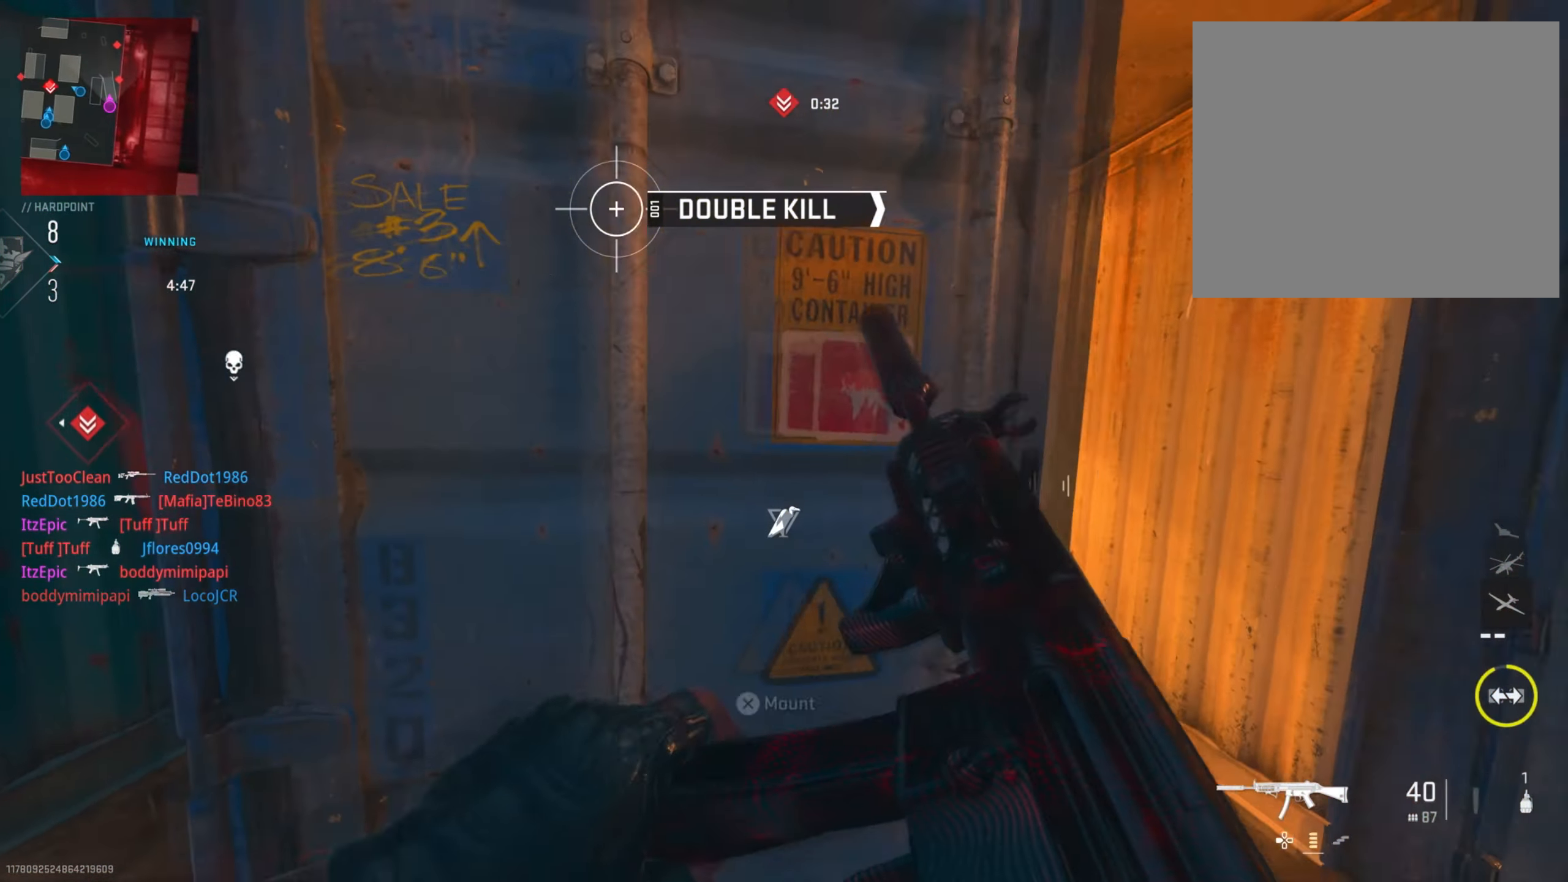
{"buttons": ["L2"], "left_stick": "up-left", "right_stick": "left", "events": [[249, "left_stick", "up"], [316, "left_stick", "up-left"], [433, "right_stick", "left"]]}
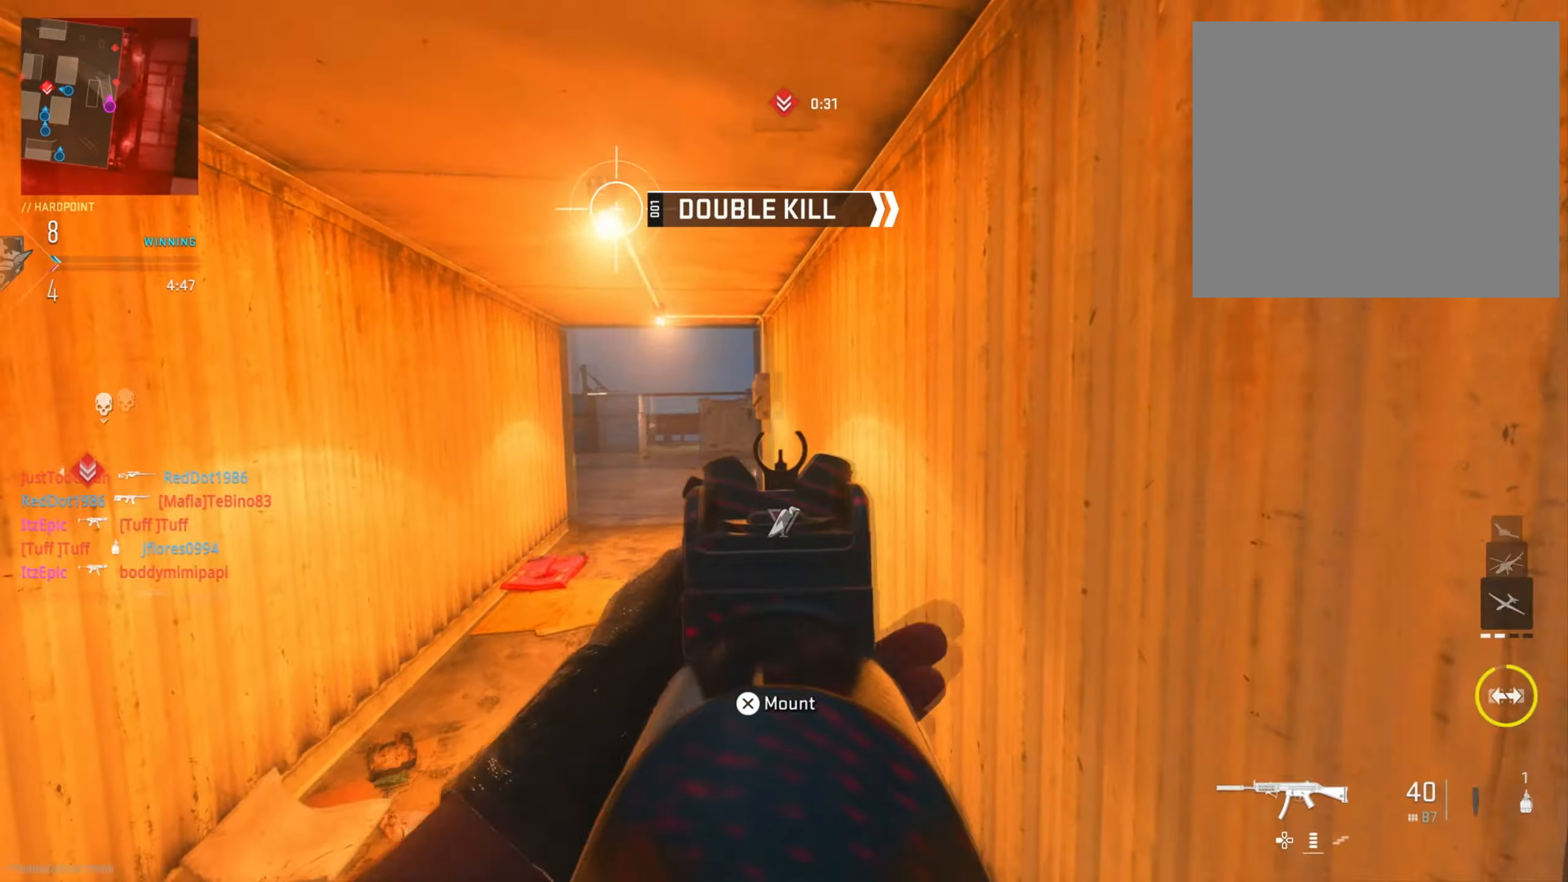
{"buttons": ["L2"], "left_stick": "left", "right_stick": "right", "events": [[84, "right_stick", "center"], [100, "left_stick", "up"], [167, "right_stick", "right"], [301, "left_stick", "left"]]}
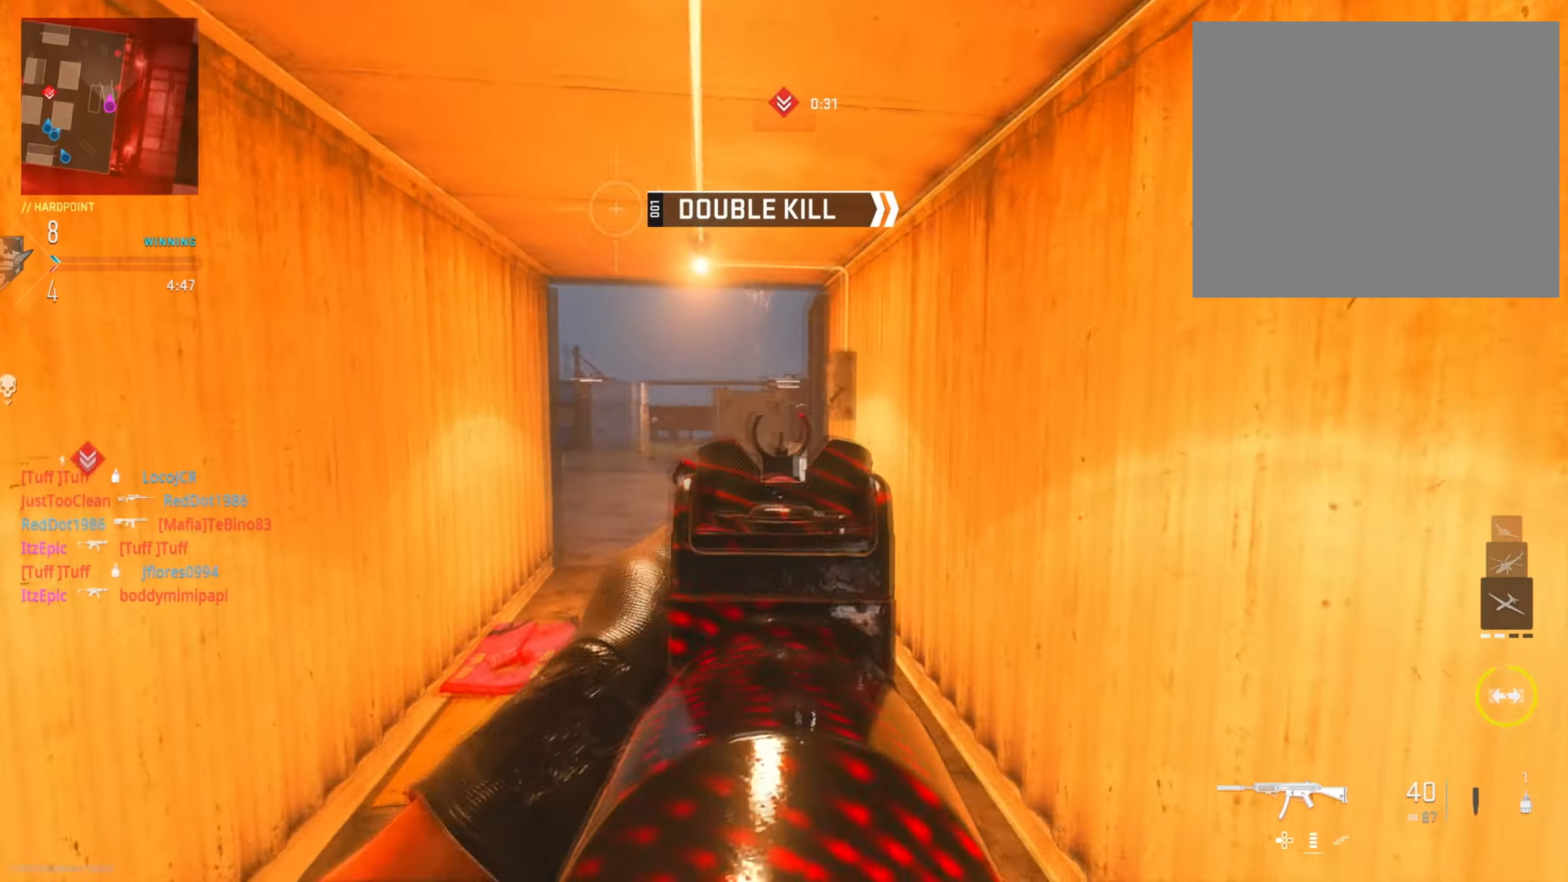
{"buttons": ["L2"], "left_stick": "left", "right_stick": "center", "events": [[484, "right_stick", "center"]]}
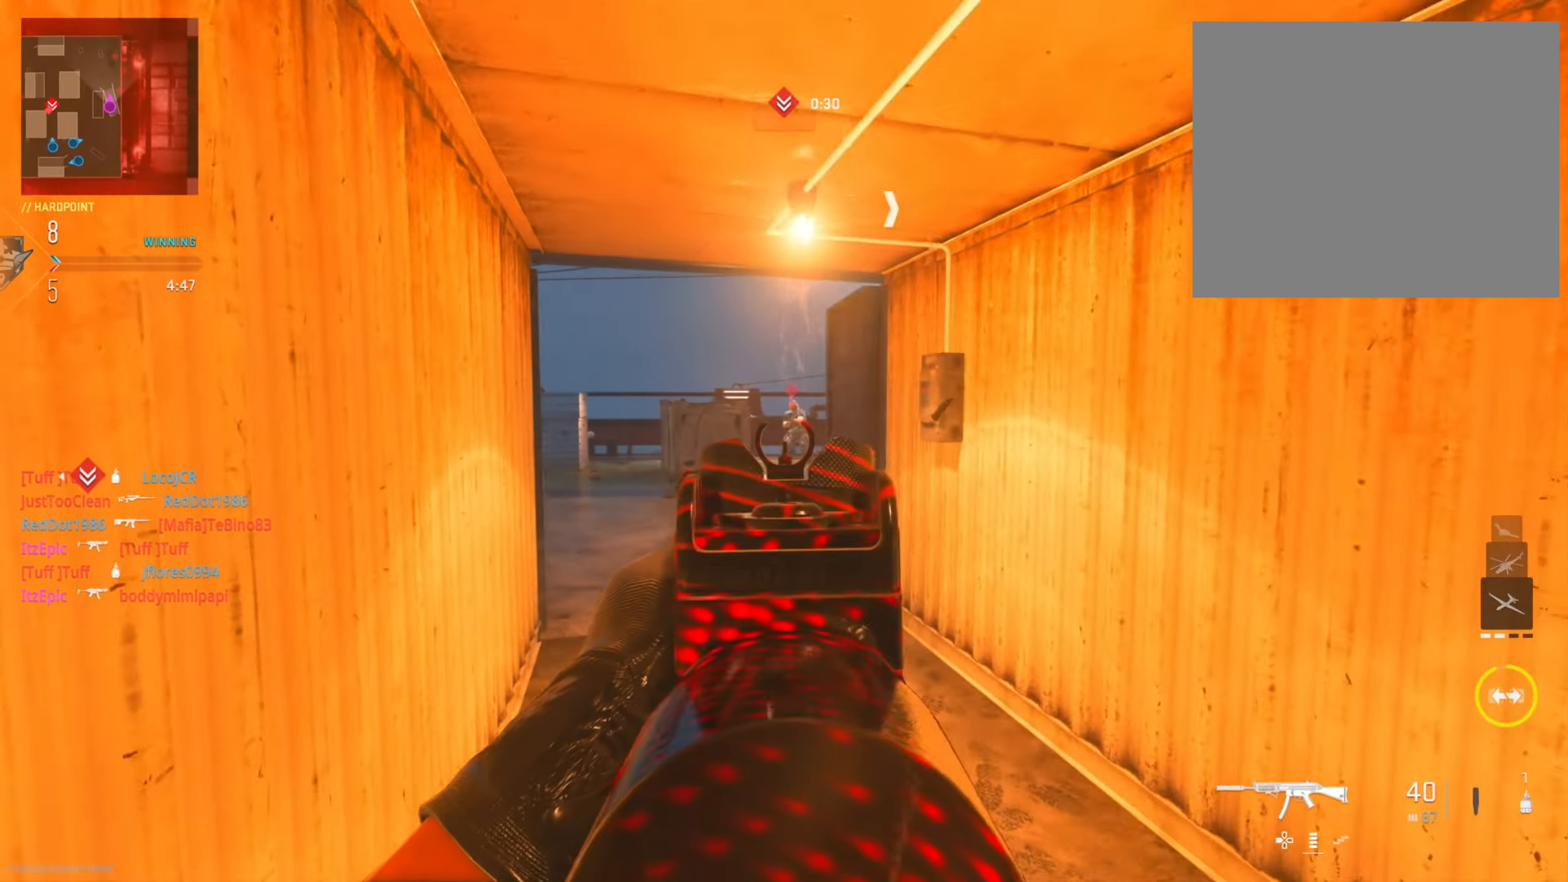
{"buttons": ["L2", "R2"], "left_stick": "right", "right_stick": "left", "events": [[117, "R2", "down"], [134, "left_stick", "up"], [167, "right_stick", "up-right"], [234, "left_stick", "right"], [267, "right_stick", "center"], [334, "right_stick", "left"]]}
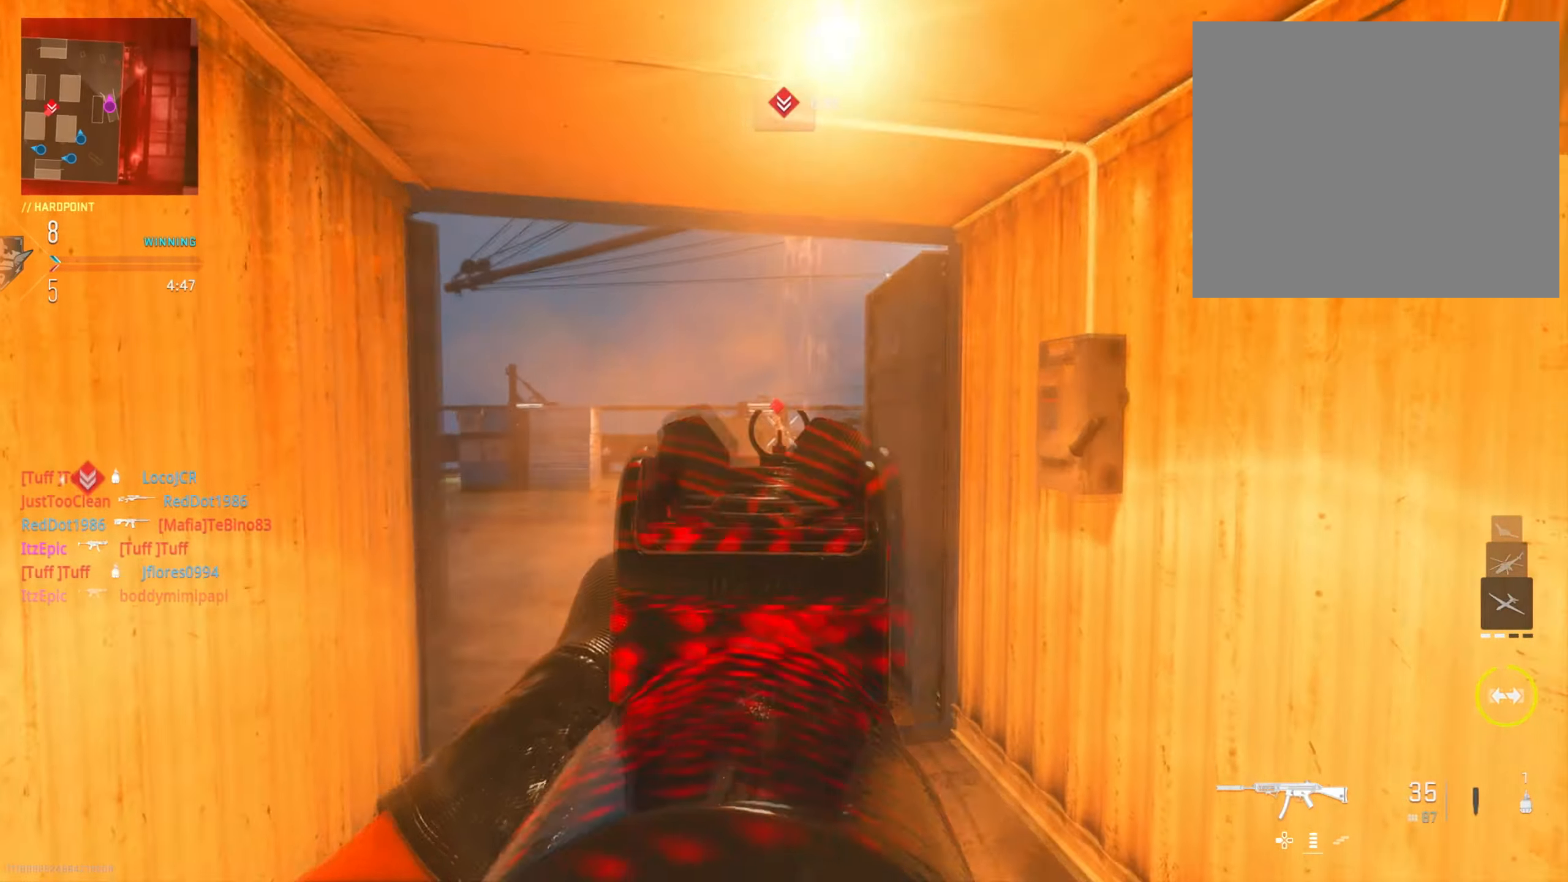
{"buttons": [], "left_stick": "left", "right_stick": "down-right", "events": [[217, "left_stick", "up"], [217, "right_stick", "down-left"], [317, "left_stick", "left"], [400, "L2", "up"], [400, "R2", "up"], [400, "right_stick", "down-right"]]}
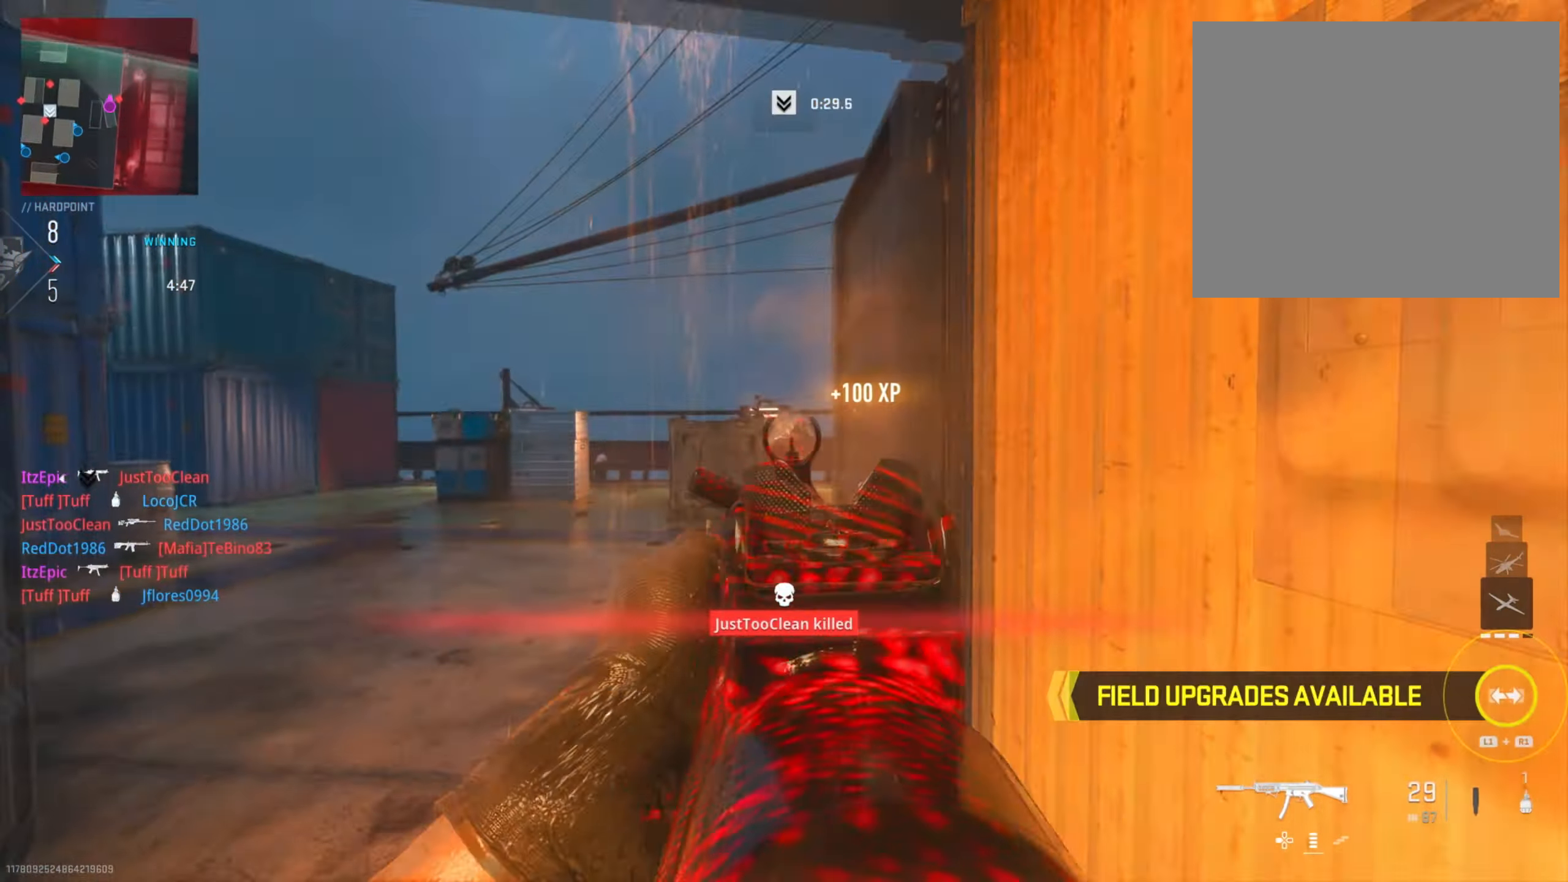
{"buttons": ["L2"], "left_stick": "left", "right_stick": "right", "events": [[100, "left_stick", "up-left"], [284, "R3", "down"], [284, "right_stick", "right"], [401, "left_stick", "left"], [451, "R3", "up"], [467, "L2", "down"]]}
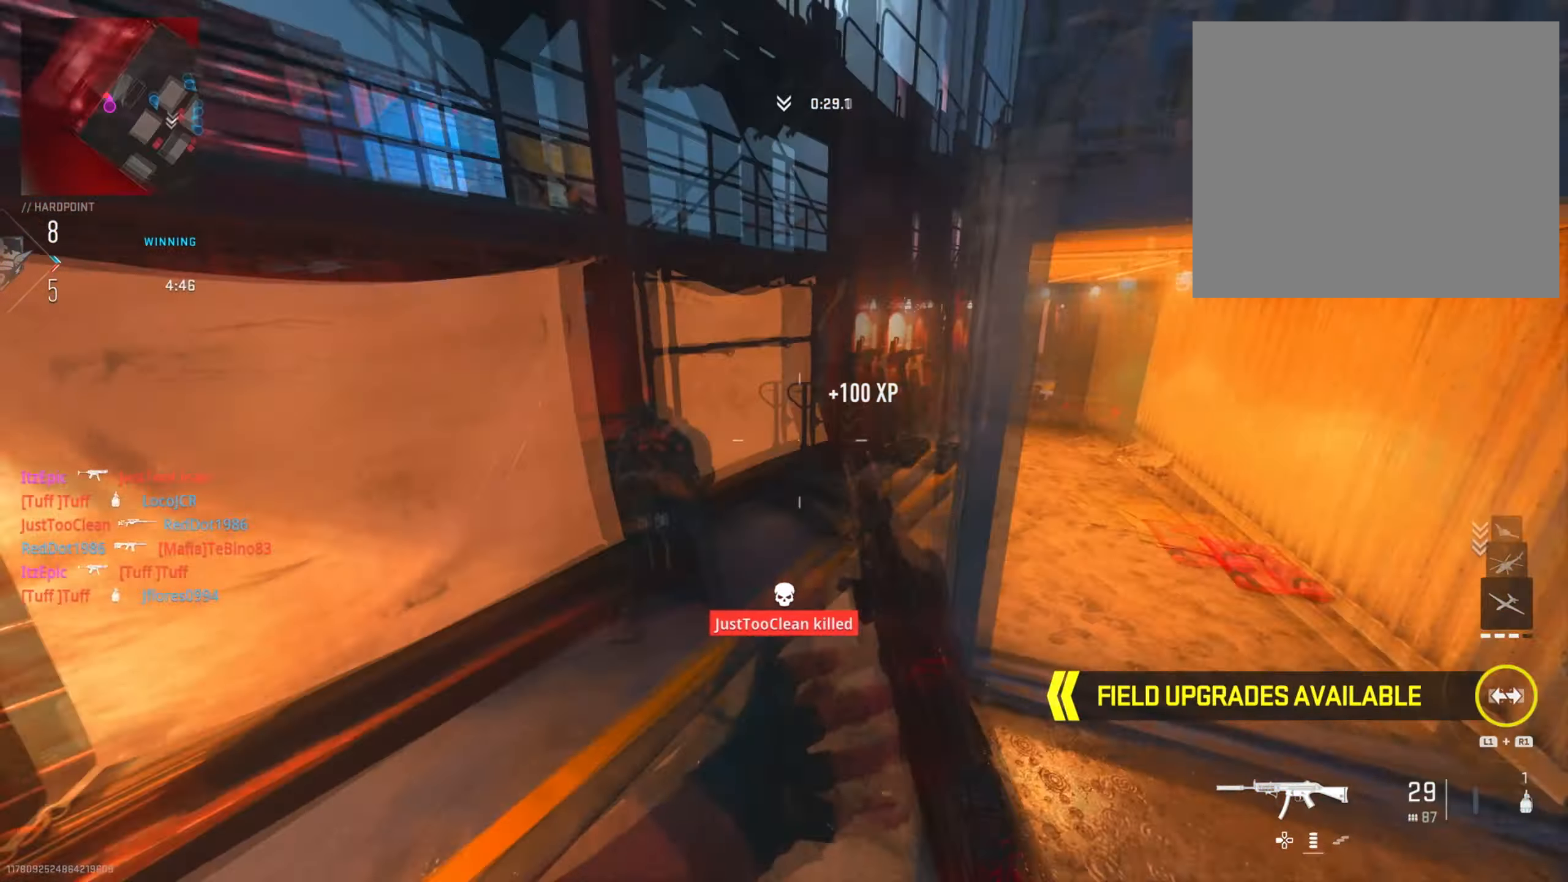
{"buttons": ["L2", "R2"], "left_stick": "left", "right_stick": "center", "events": [[33, "R2", "down"], [133, "right_stick", "center"], [183, "right_stick", "left"], [267, "right_stick", "up"], [434, "right_stick", "center"]]}
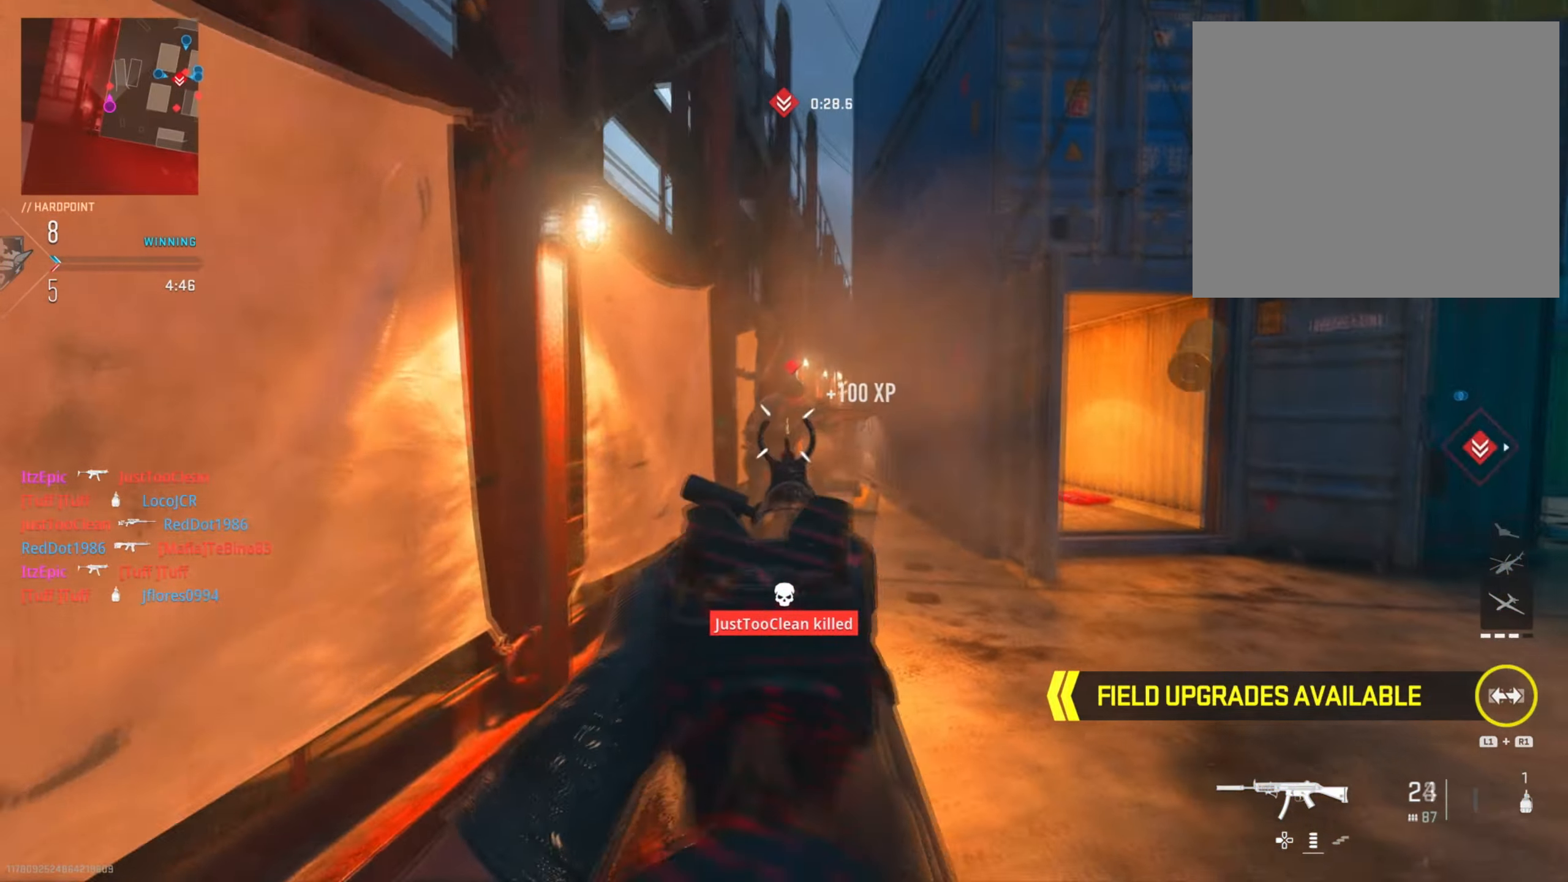
{"buttons": [], "left_stick": "down-right", "right_stick": "right", "events": [[84, "right_stick", "right"], [151, "left_stick", "down"], [367, "L2", "up"], [367, "R2", "up"], [451, "left_stick", "down-right"]]}